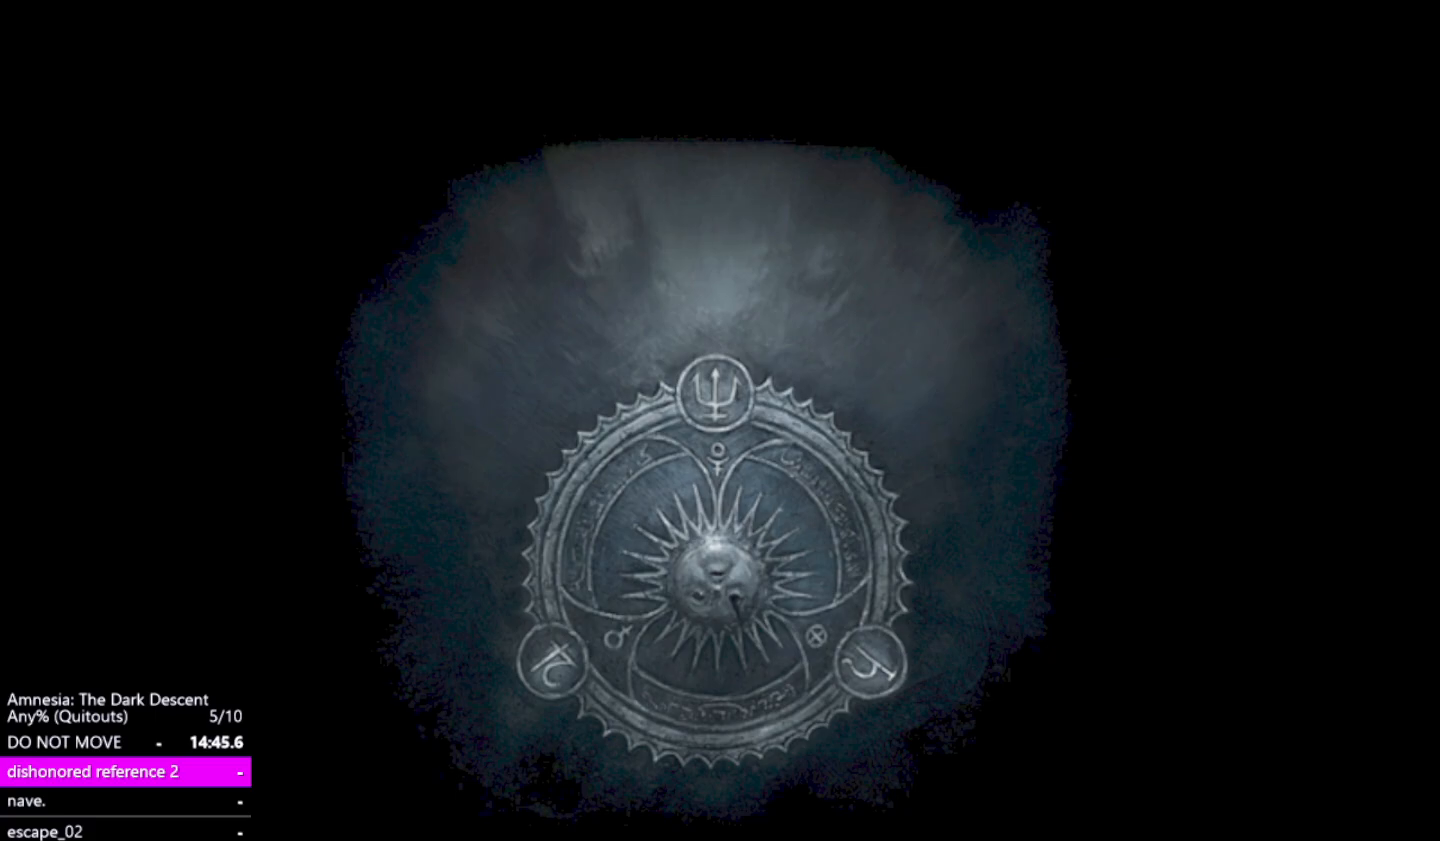
Gameplay with keyboard and mouse; each line is a JSON object with the keys and mouse buttons held at the frame after it. "events" lists presses ("down") and releases ("up") of "a", "alt", "ctrl", "d", "down", "escape", "f4", "return", "s", "shift", "space", "tab", "up", "w", "mouse_left" and "mouse_right" between this image and that frame as [ms after this image, input, new state], when the widget could be followed in between. "mouse_left", "mouse_right" = the "left", "right" buttons of the "mouse" list. No other keys are recorded. Mouse movement is not recorded. Not read: other_keys.
{"keys": [], "mouse": [], "events": []}
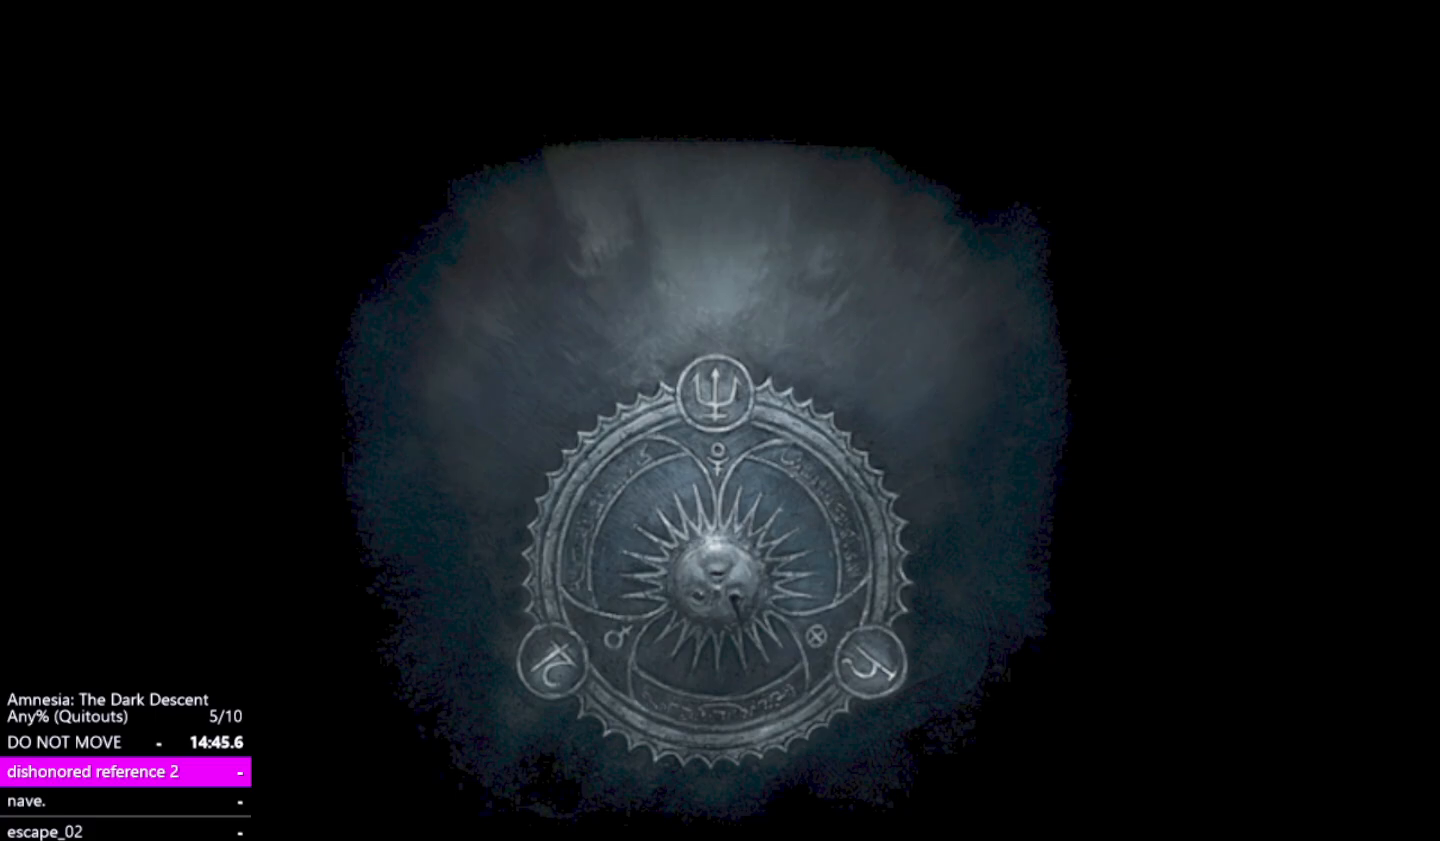
{"keys": [], "mouse": [], "events": []}
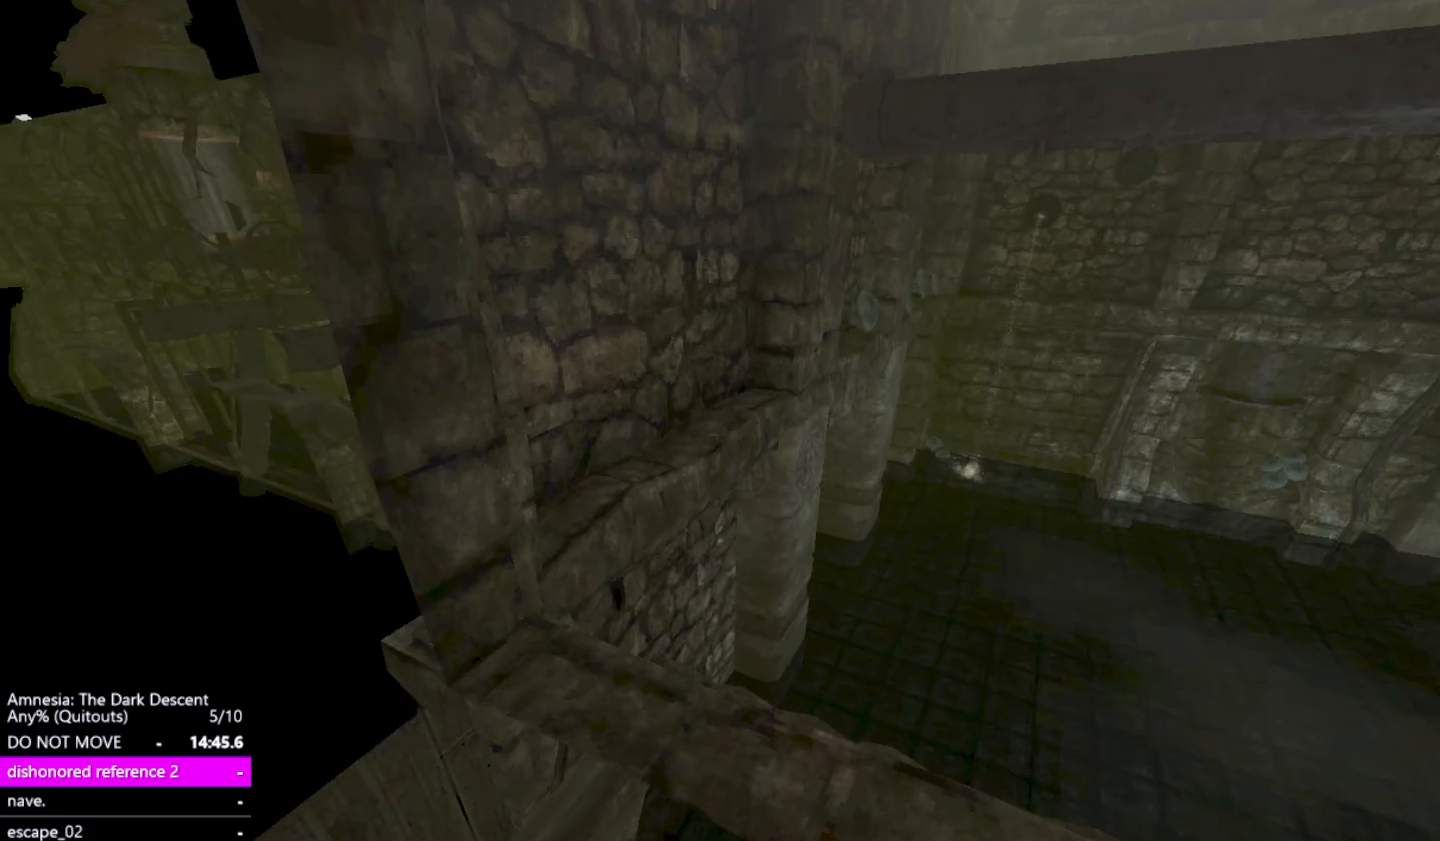
{"keys": [], "mouse": [], "events": [[17, "s", "down"], [67, "a", "down"], [267, "a", "up"], [267, "s", "up"]]}
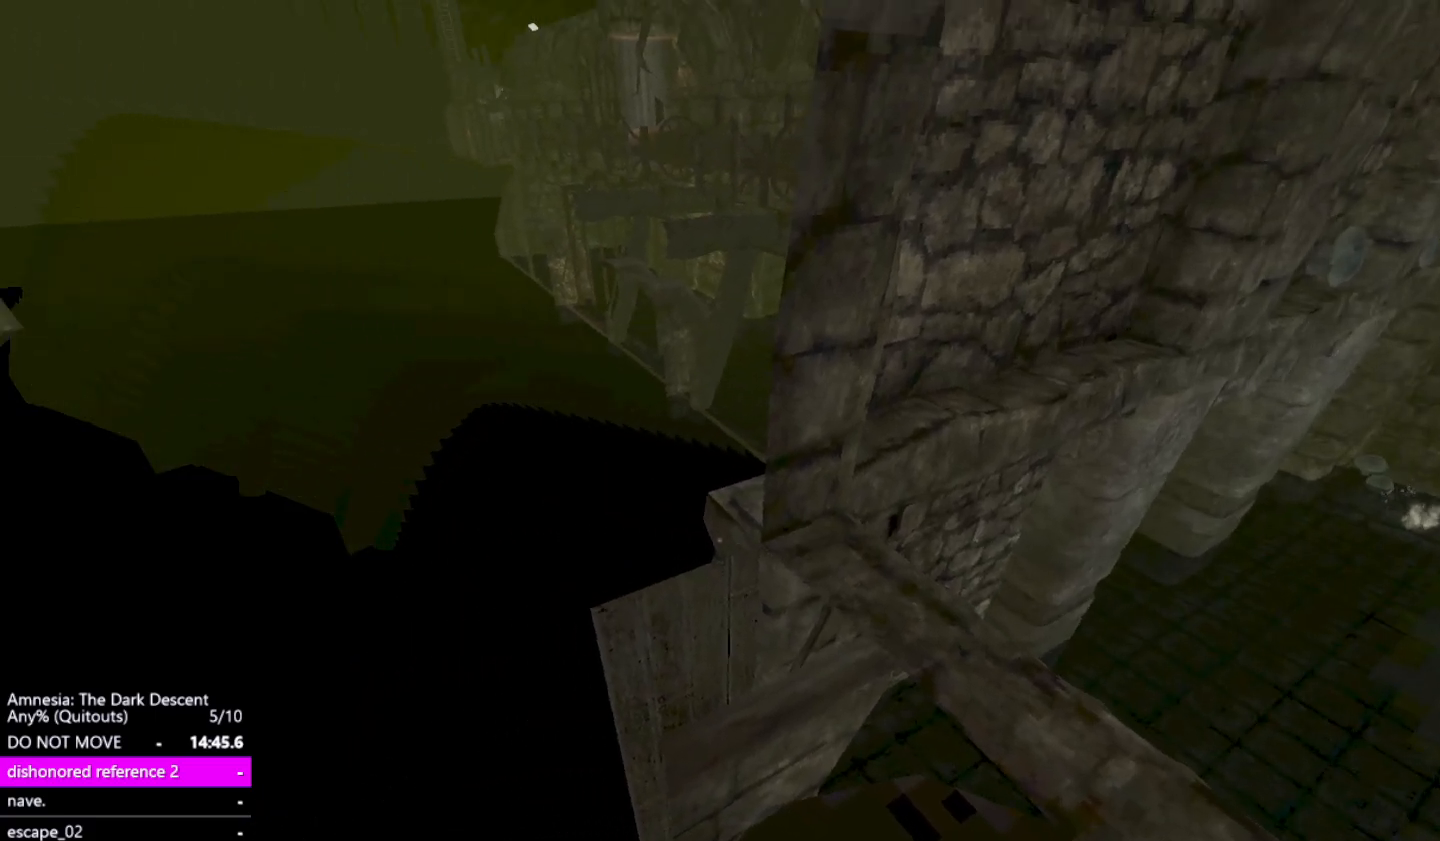
{"keys": ["shift", "w"], "mouse": [], "events": [[33, "shift", "down"], [83, "w", "down"], [333, "down", "down"], [467, "down", "up"]]}
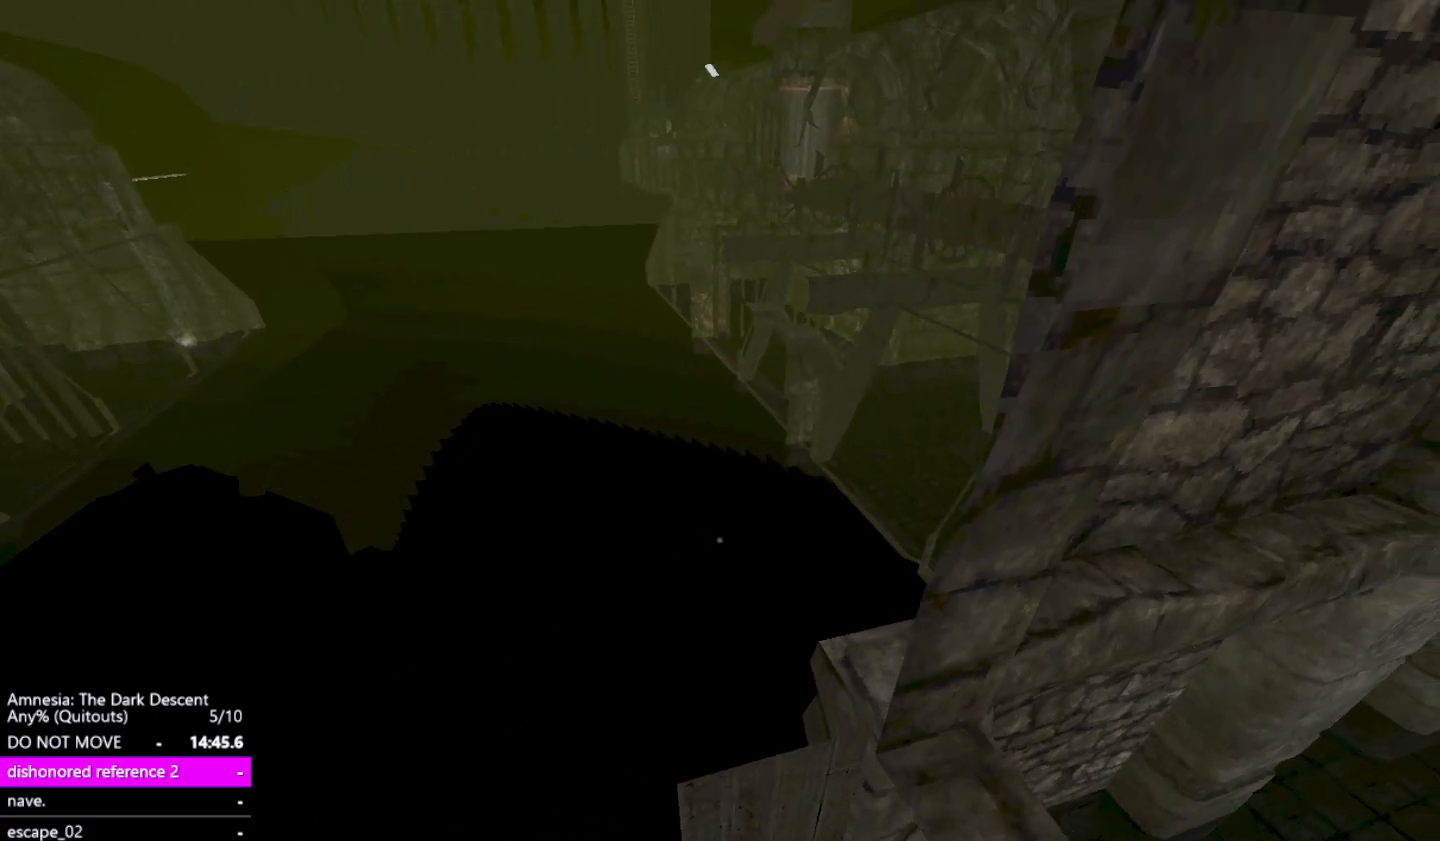
{"keys": ["shift", "w"], "mouse": [], "events": []}
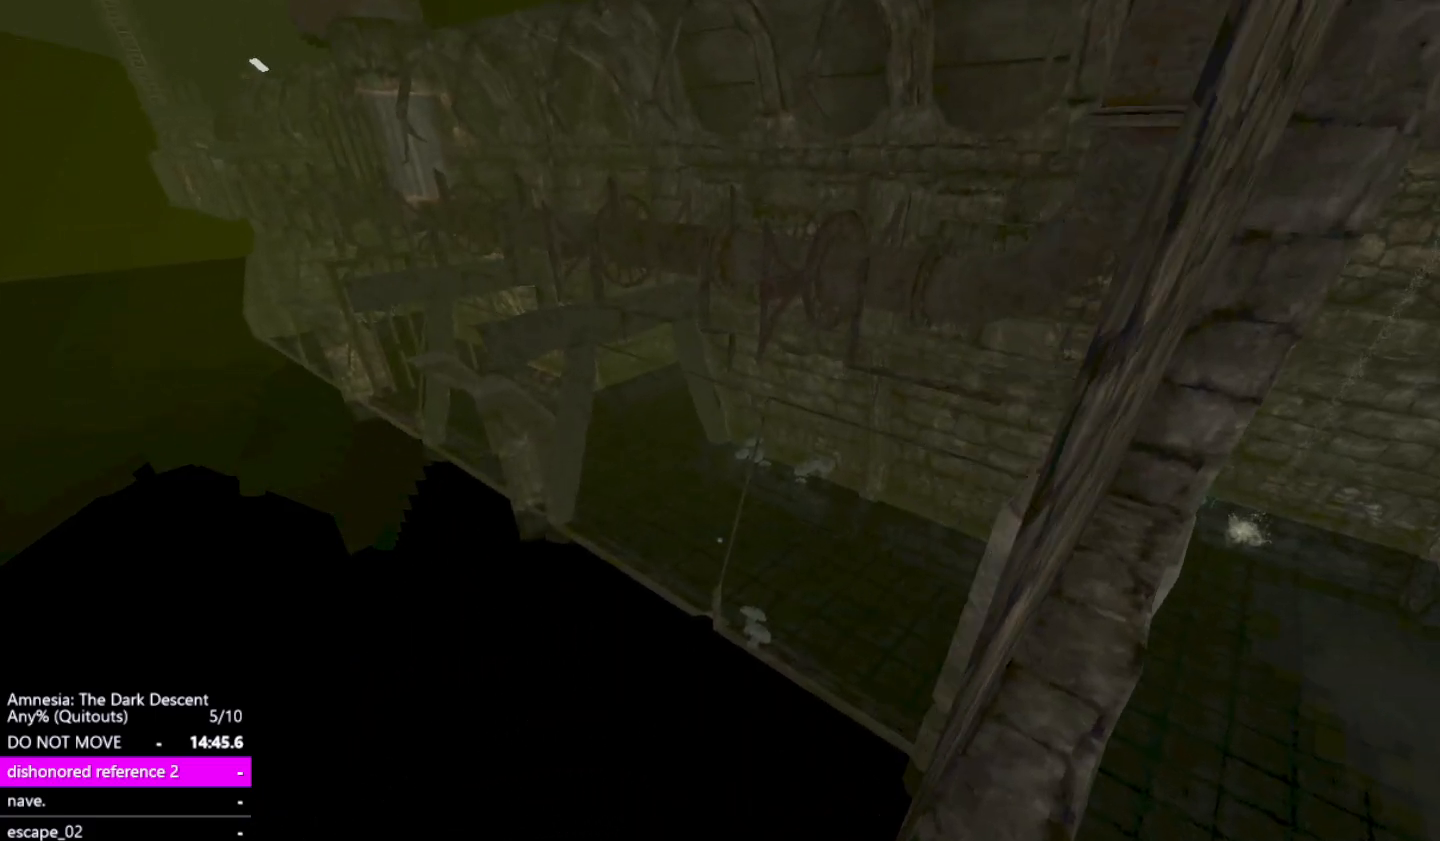
{"keys": ["shift", "w"], "mouse": [], "events": [[117, "down", "down"], [350, "down", "up"]]}
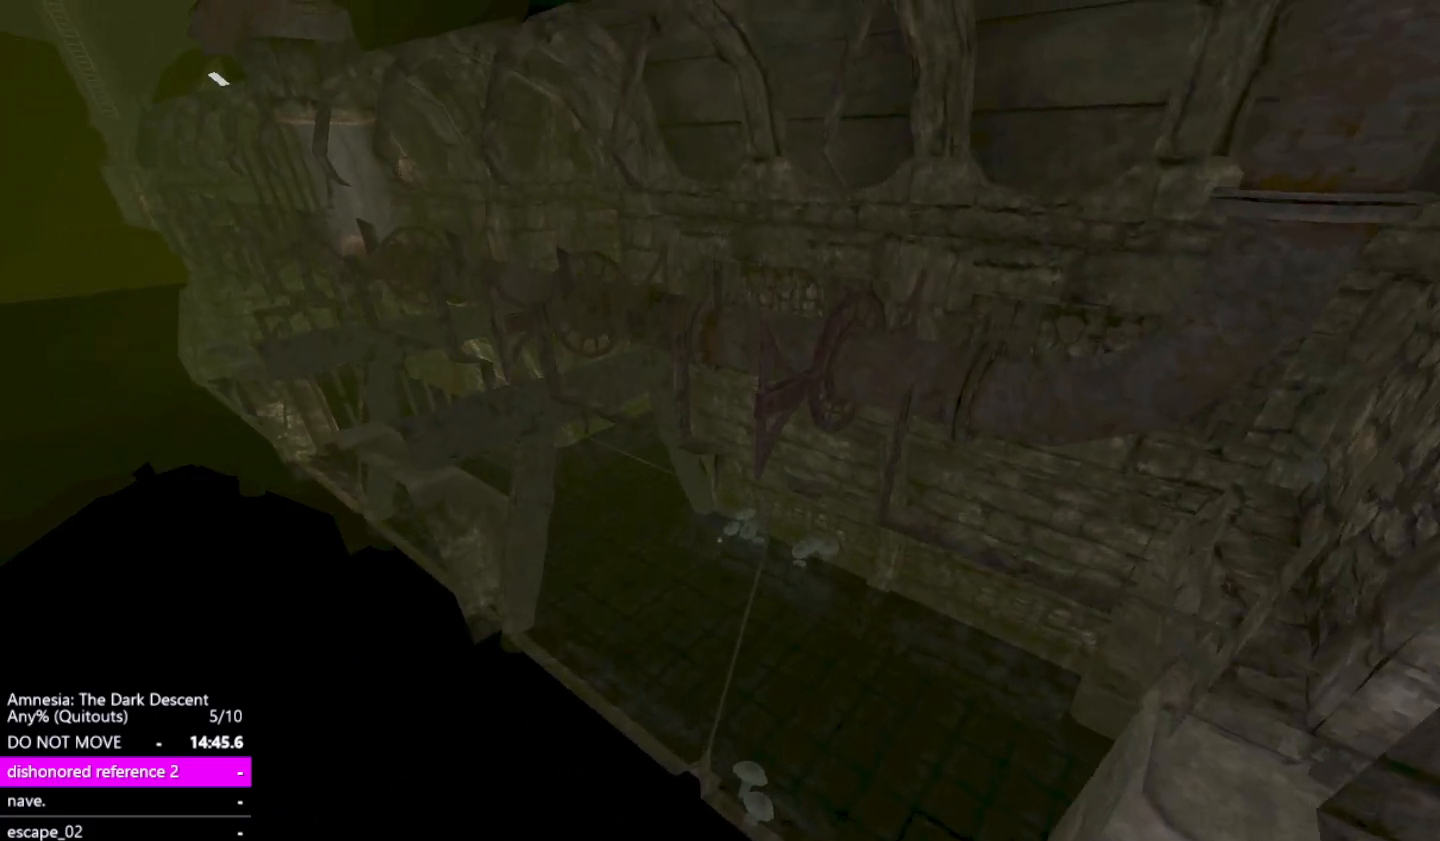
{"keys": ["d", "shift", "w"], "mouse": [], "events": [[33, "d", "down"]]}
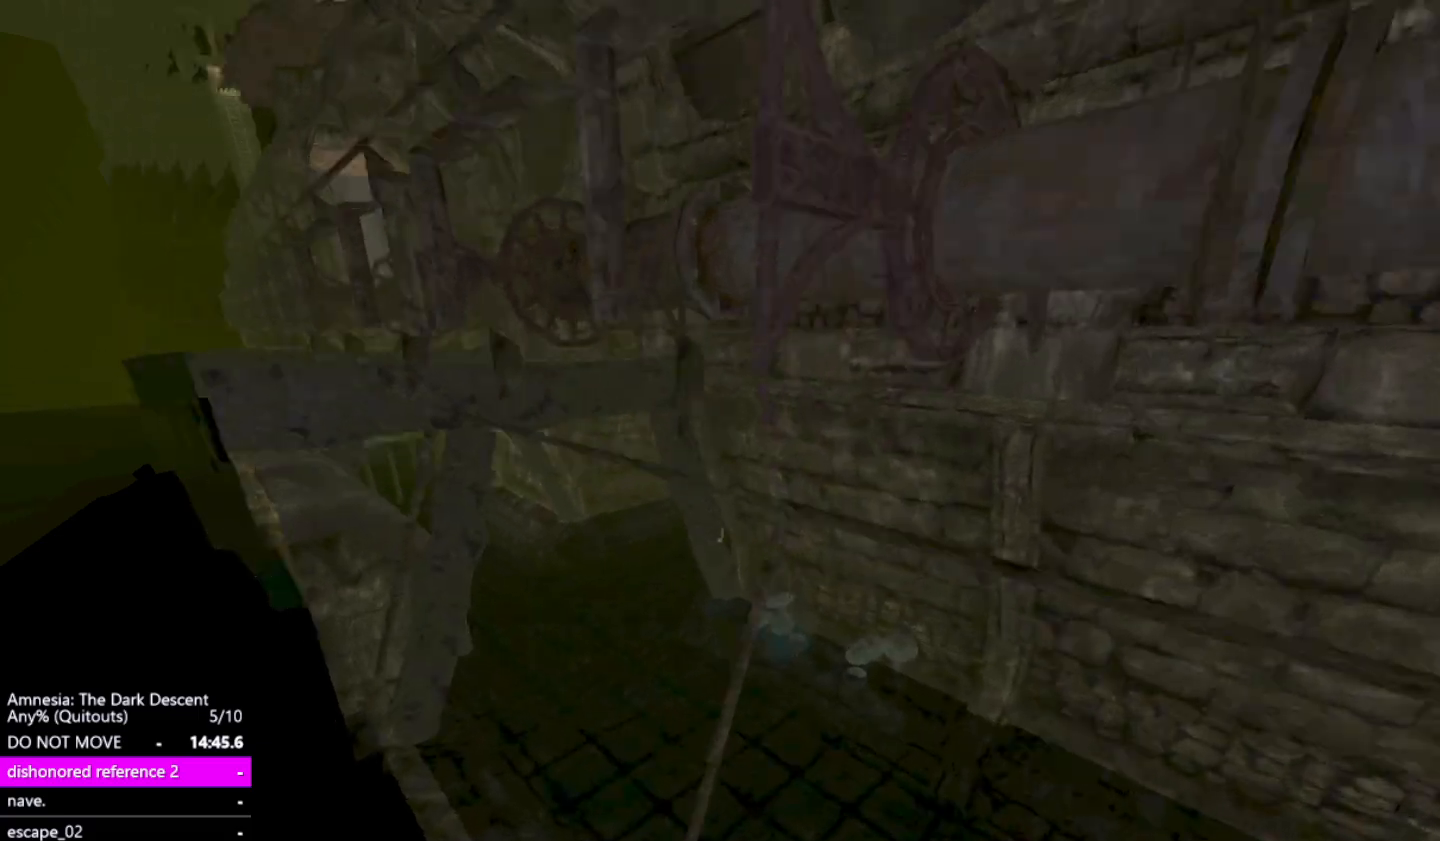
{"keys": ["shift", "w"], "mouse": [], "events": [[17, "d", "up"], [50, "up", "down"], [100, "d", "down"], [250, "up", "up"], [300, "d", "up"], [300, "down", "down"], [383, "down", "up"], [433, "down", "down"], [483, "down", "up"]]}
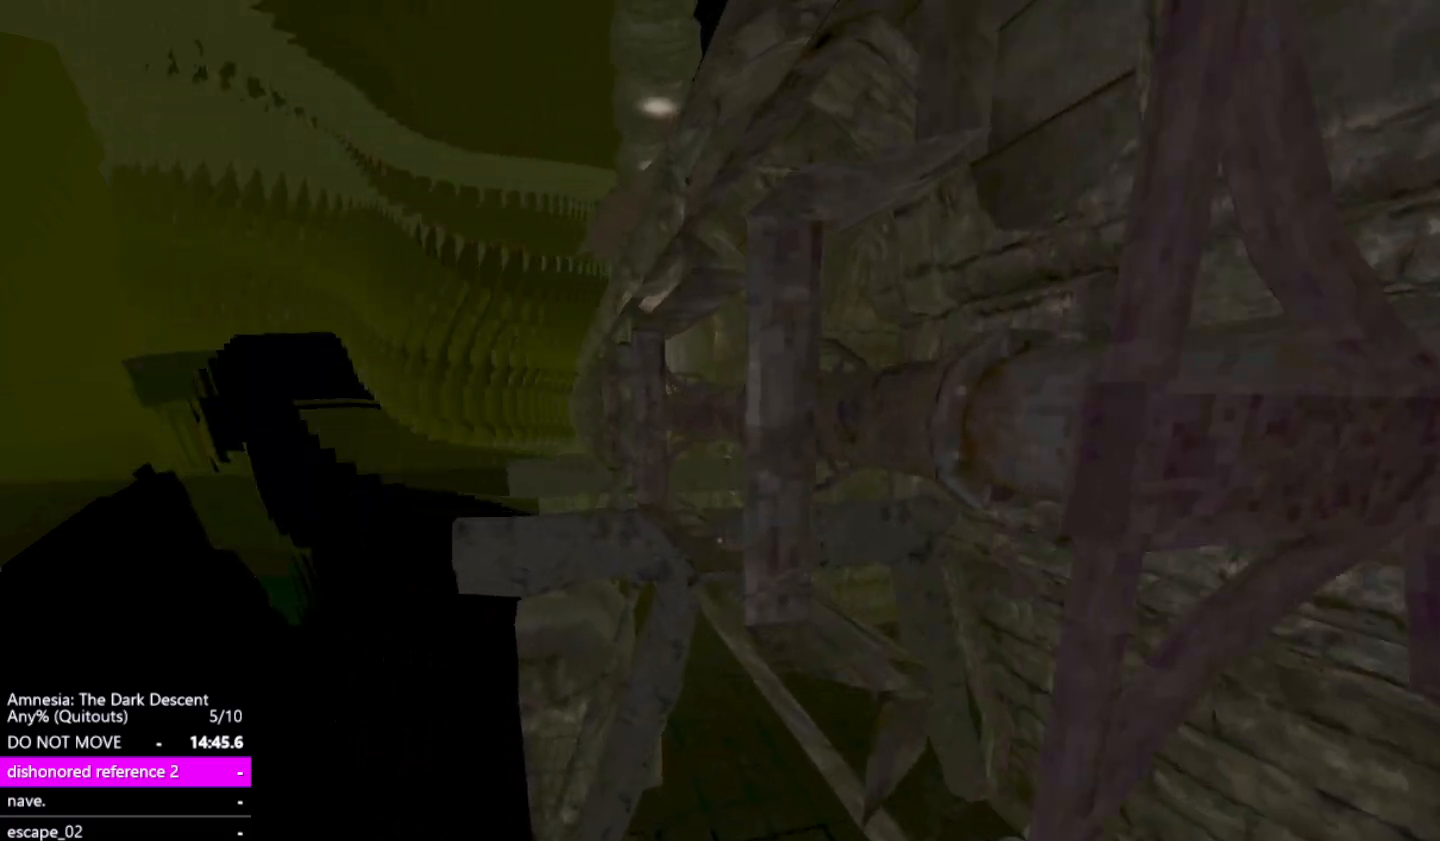
{"keys": ["d", "down", "shift", "w"], "mouse": [], "events": [[167, "d", "down"], [217, "up", "down"], [350, "up", "up"], [400, "down", "down"]]}
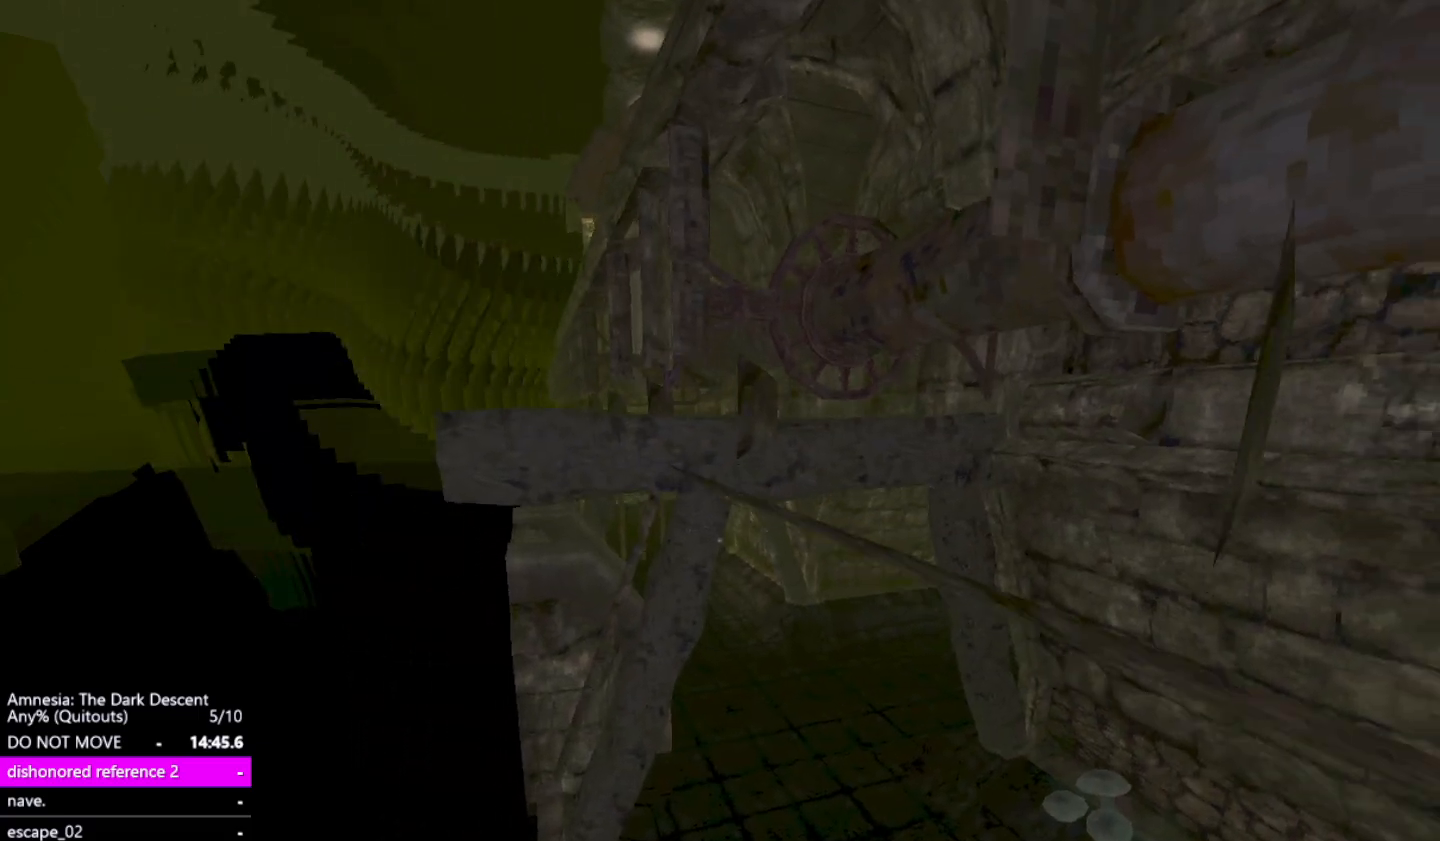
{"keys": ["d", "shift", "up", "w"], "mouse": [], "events": [[50, "down", "up"], [83, "d", "up"], [83, "up", "down"], [233, "down", "down"], [233, "up", "up"], [267, "d", "down"], [417, "down", "up"], [417, "up", "down"]]}
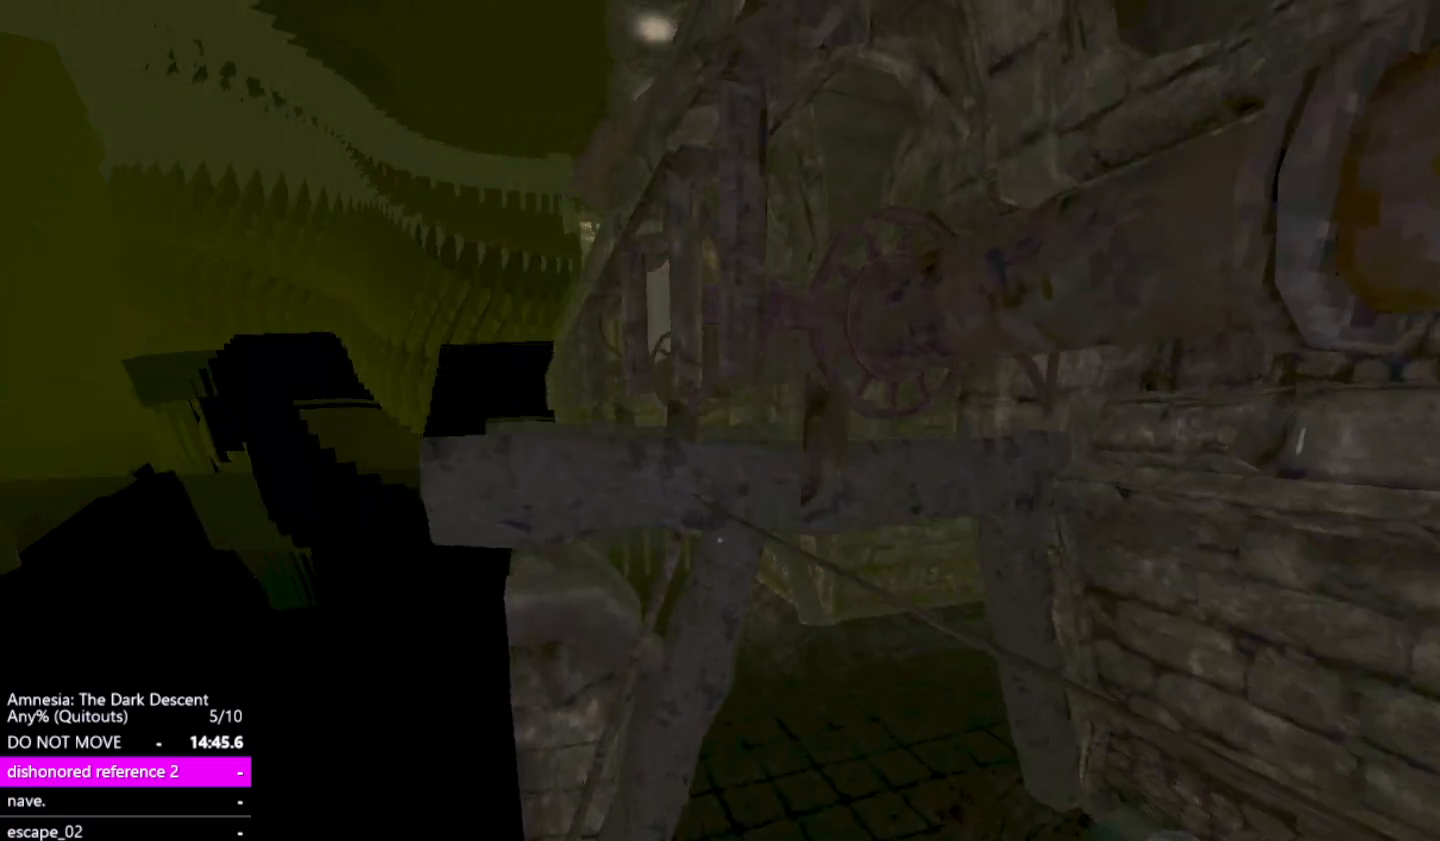
{"keys": ["d", "shift", "up", "w"], "mouse": [], "events": [[17, "up", "up"], [50, "down", "down"], [100, "d", "up"], [200, "down", "up"], [433, "d", "down"], [433, "up", "down"]]}
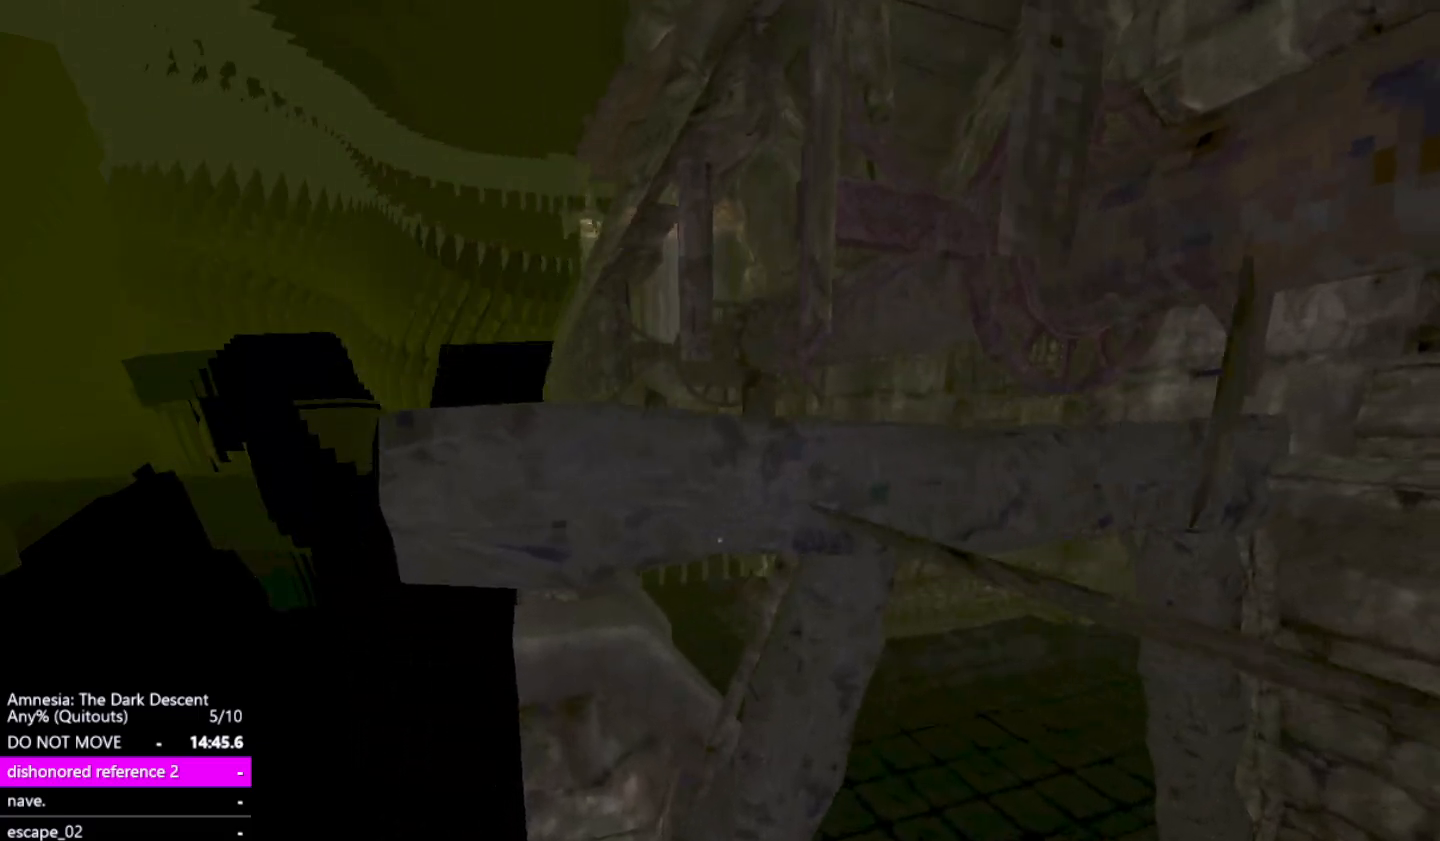
{"keys": ["d", "down", "shift", "w"], "mouse": [], "events": [[67, "up", "up"], [117, "down", "down"], [267, "down", "up"], [267, "up", "down"], [400, "up", "up"], [450, "down", "down"]]}
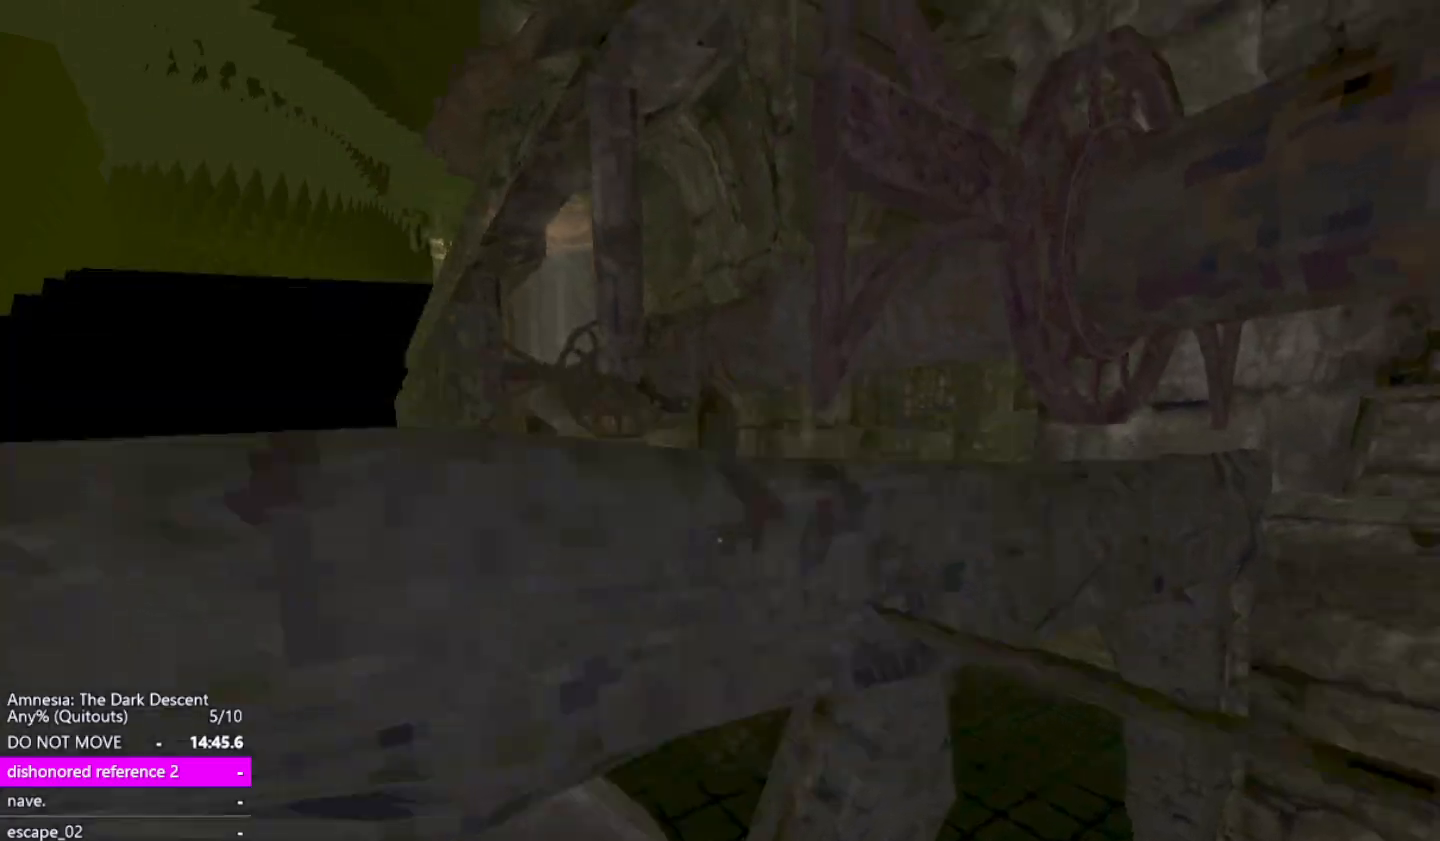
{"keys": ["d", "shift", "up", "w"], "mouse": [], "events": [[33, "down", "up"], [83, "up", "down"], [183, "d", "up"], [233, "down", "down"], [233, "up", "up"], [367, "down", "up"], [367, "up", "down"], [467, "d", "down"]]}
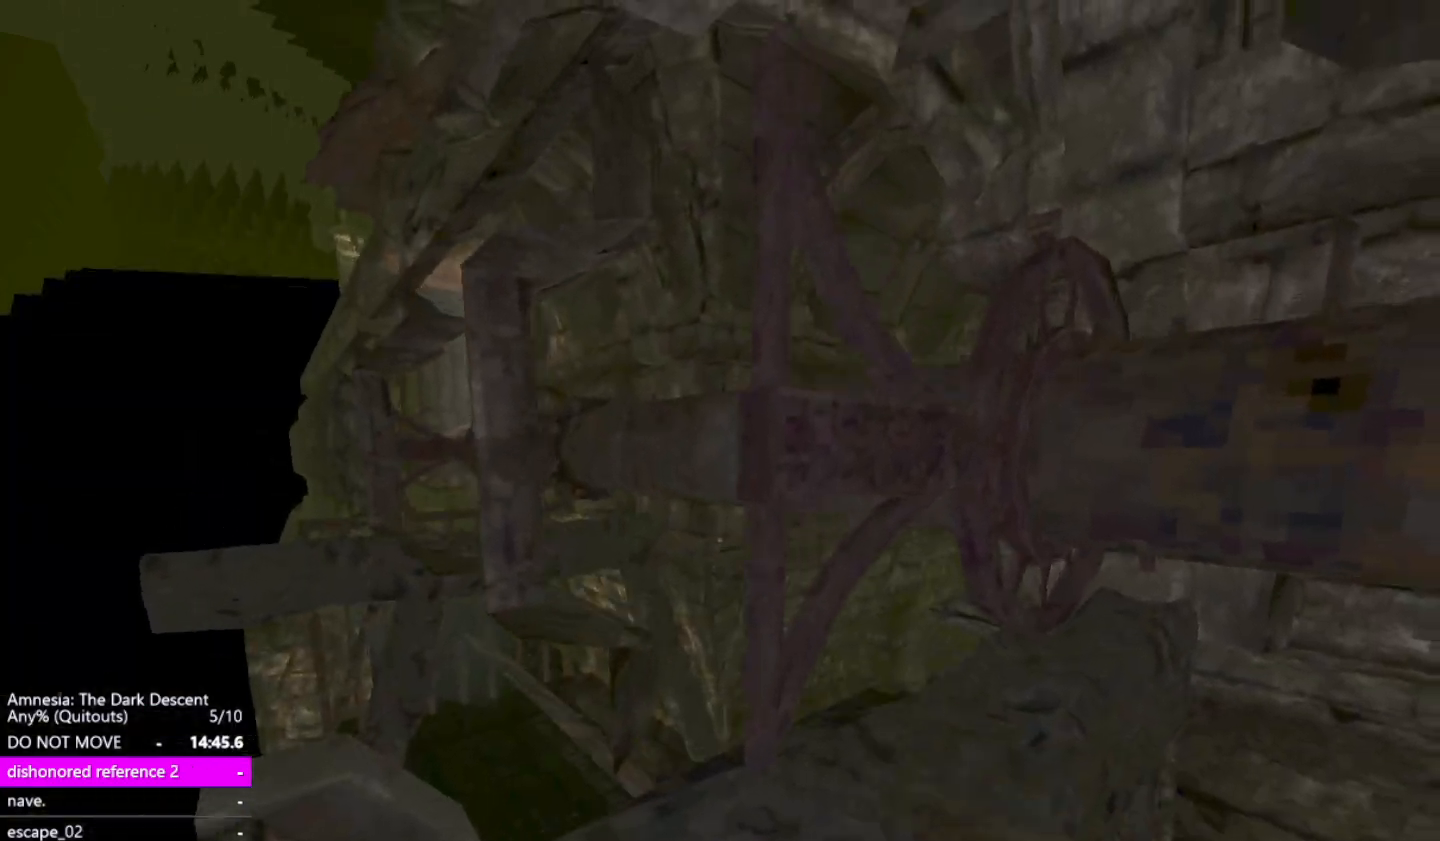
{"keys": ["down", "shift", "w"], "mouse": [], "events": [[17, "up", "up"], [50, "down", "down"], [100, "d", "up"], [150, "down", "up"], [200, "a", "down"], [200, "up", "down"], [250, "a", "up"], [283, "d", "down"], [333, "up", "up"], [383, "down", "down"], [483, "d", "up"]]}
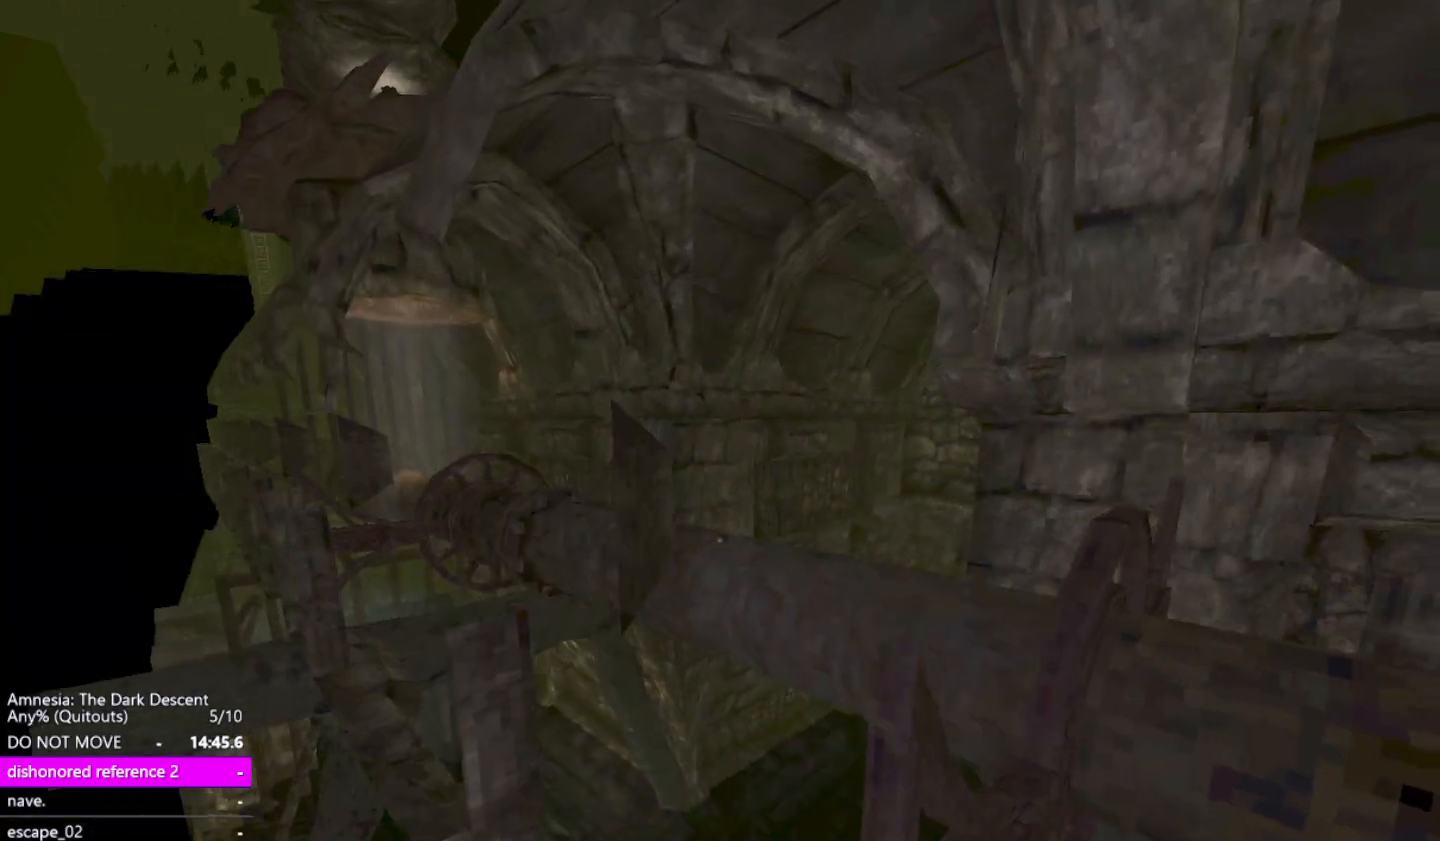
{"keys": ["shift", "up", "w"], "mouse": [], "events": [[33, "down", "up"], [67, "d", "down"], [67, "up", "down"], [217, "down", "down"], [217, "up", "up"], [300, "d", "up"], [350, "down", "up"], [400, "up", "down"]]}
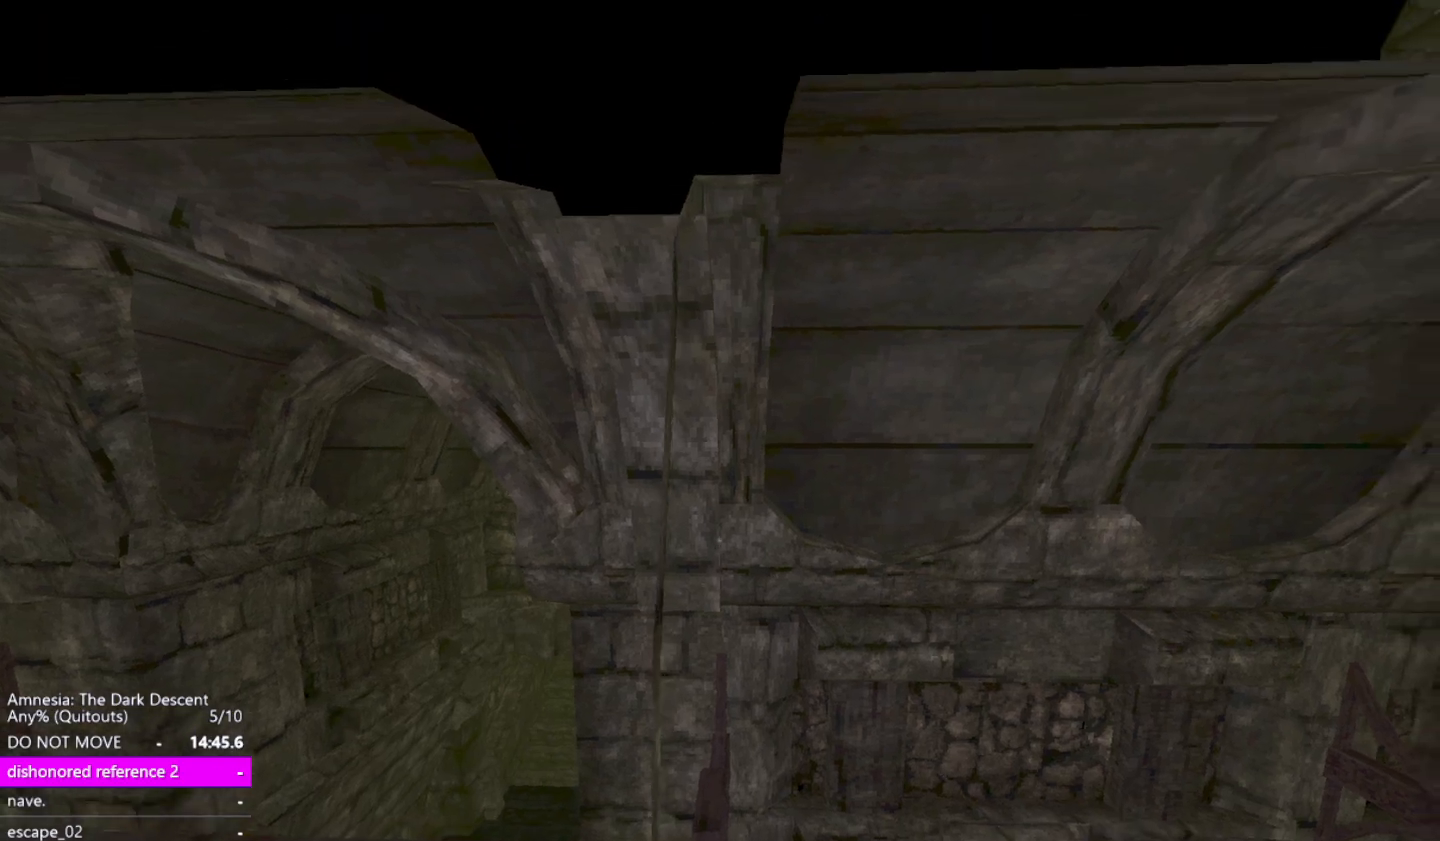
{"keys": ["d", "down", "shift", "w"], "mouse": [], "events": [[50, "down", "down"], [50, "up", "up"], [83, "d", "down"], [183, "d", "up"], [183, "down", "up"], [233, "a", "down"], [233, "up", "down"], [367, "a", "up"], [367, "down", "down"], [367, "up", "up"], [417, "d", "down"]]}
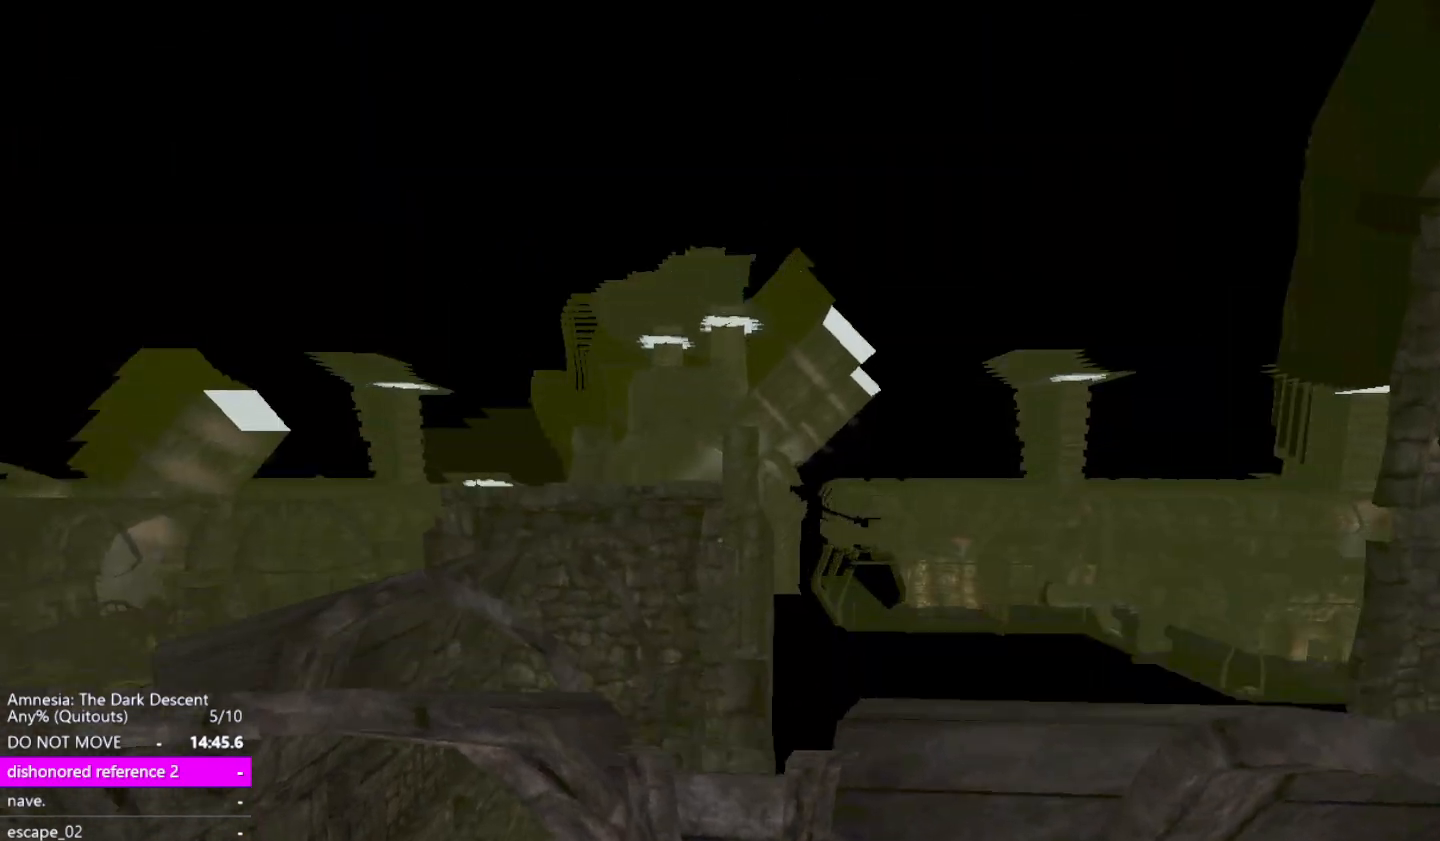
{"keys": ["shift", "w"], "mouse": [], "events": [[17, "down", "up"], [17, "up", "down"], [150, "d", "up"], [150, "up", "up"]]}
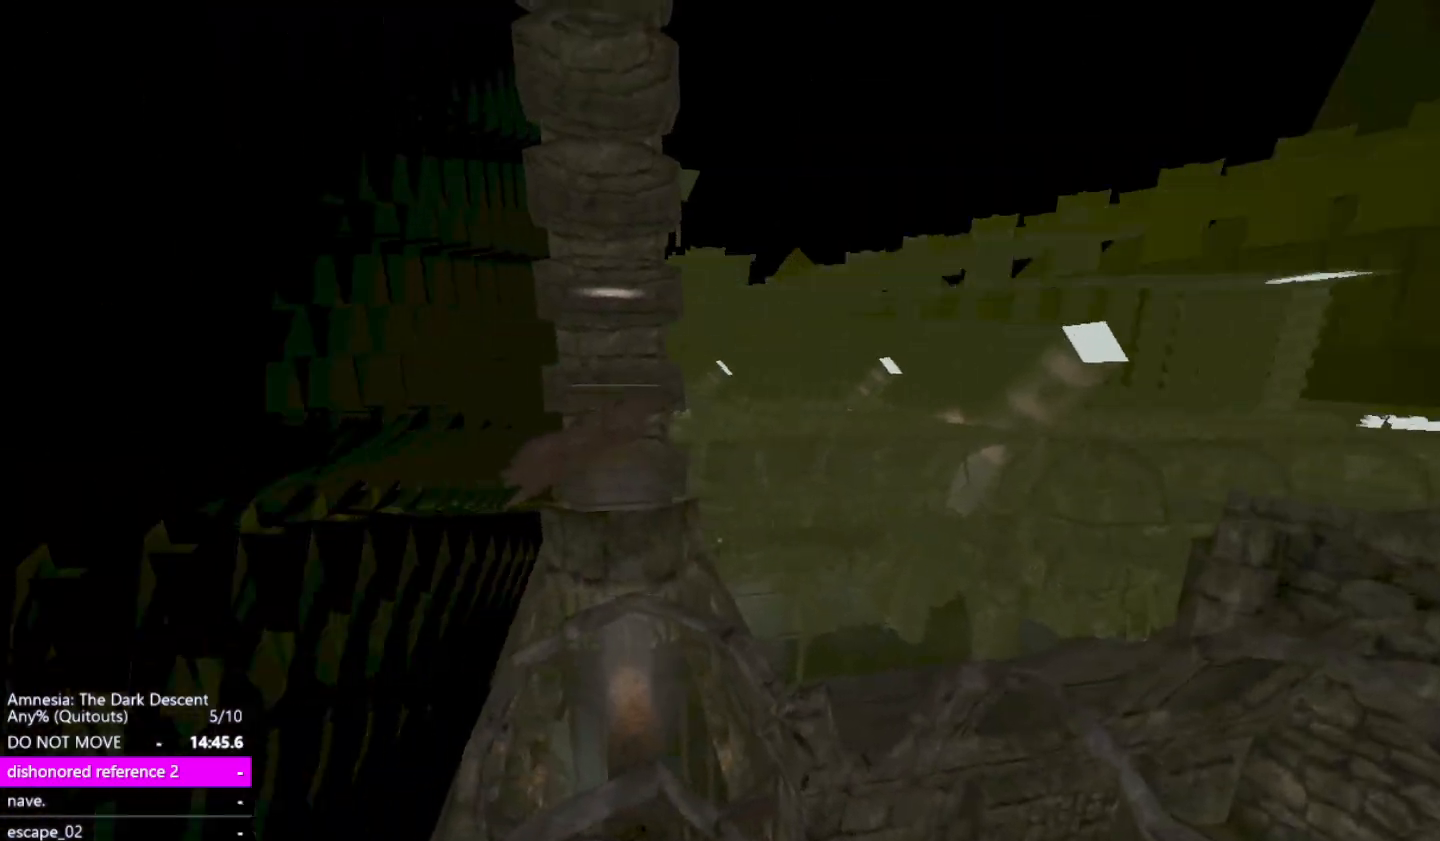
{"keys": ["down", "shift", "w"], "mouse": [], "events": [[500, "down", "down"]]}
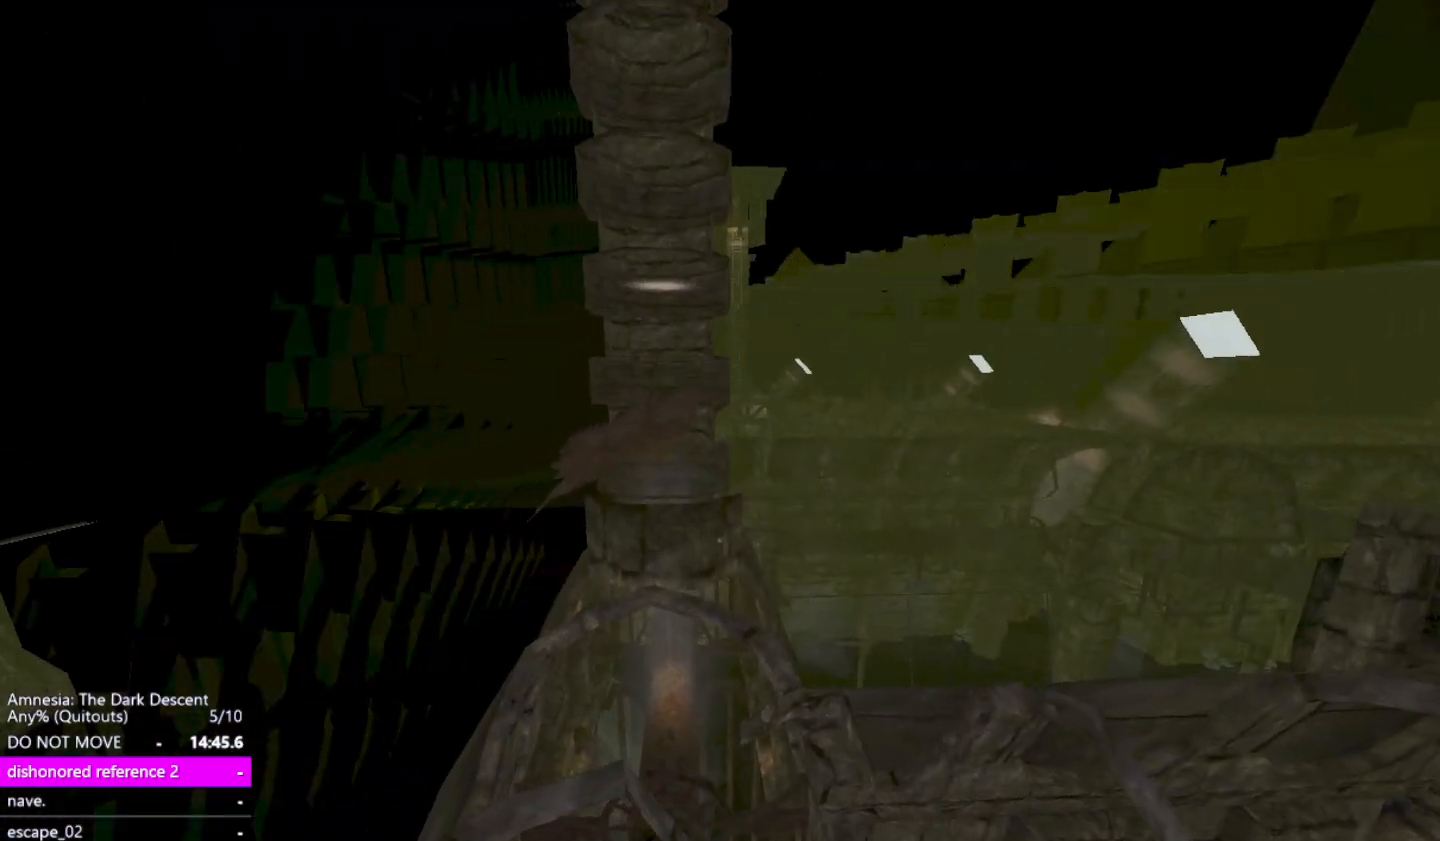
{"keys": ["shift", "w"], "mouse": [], "events": [[83, "down", "up"]]}
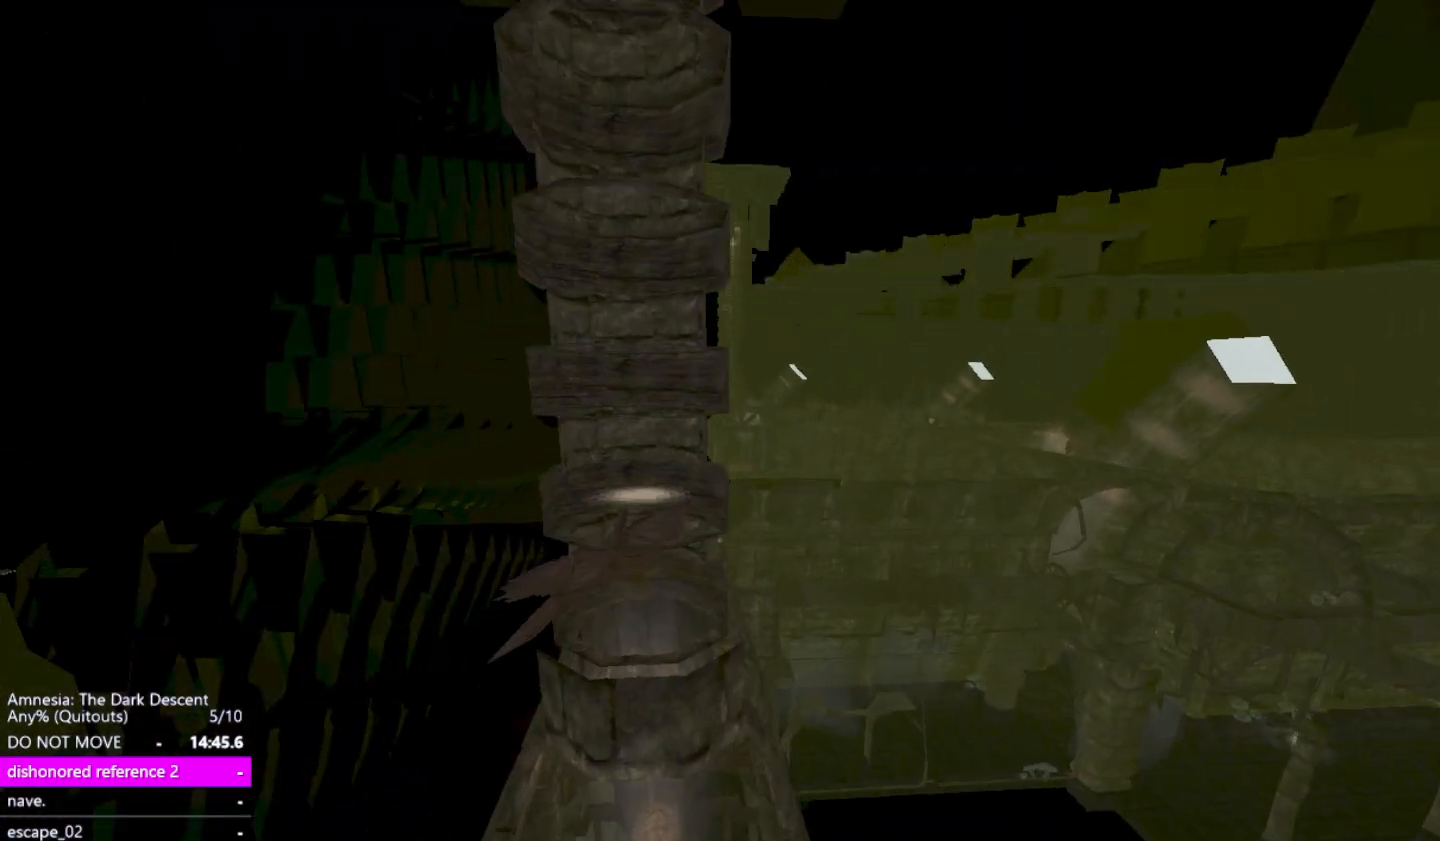
{"keys": ["shift", "w"], "mouse": [], "events": []}
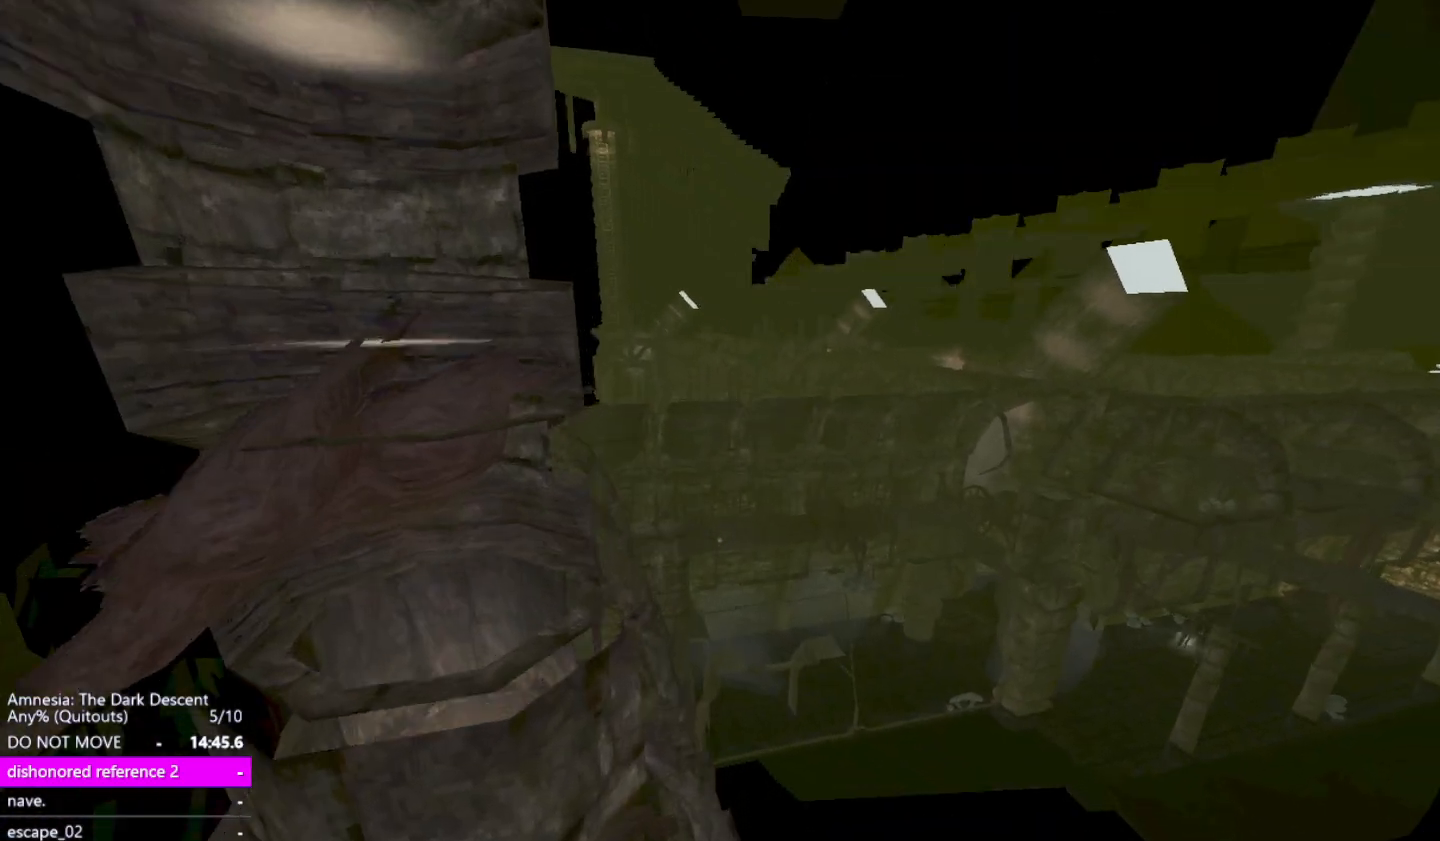
{"keys": ["a", "down", "shift", "w"], "mouse": [], "events": [[350, "down", "down"], [400, "a", "down"]]}
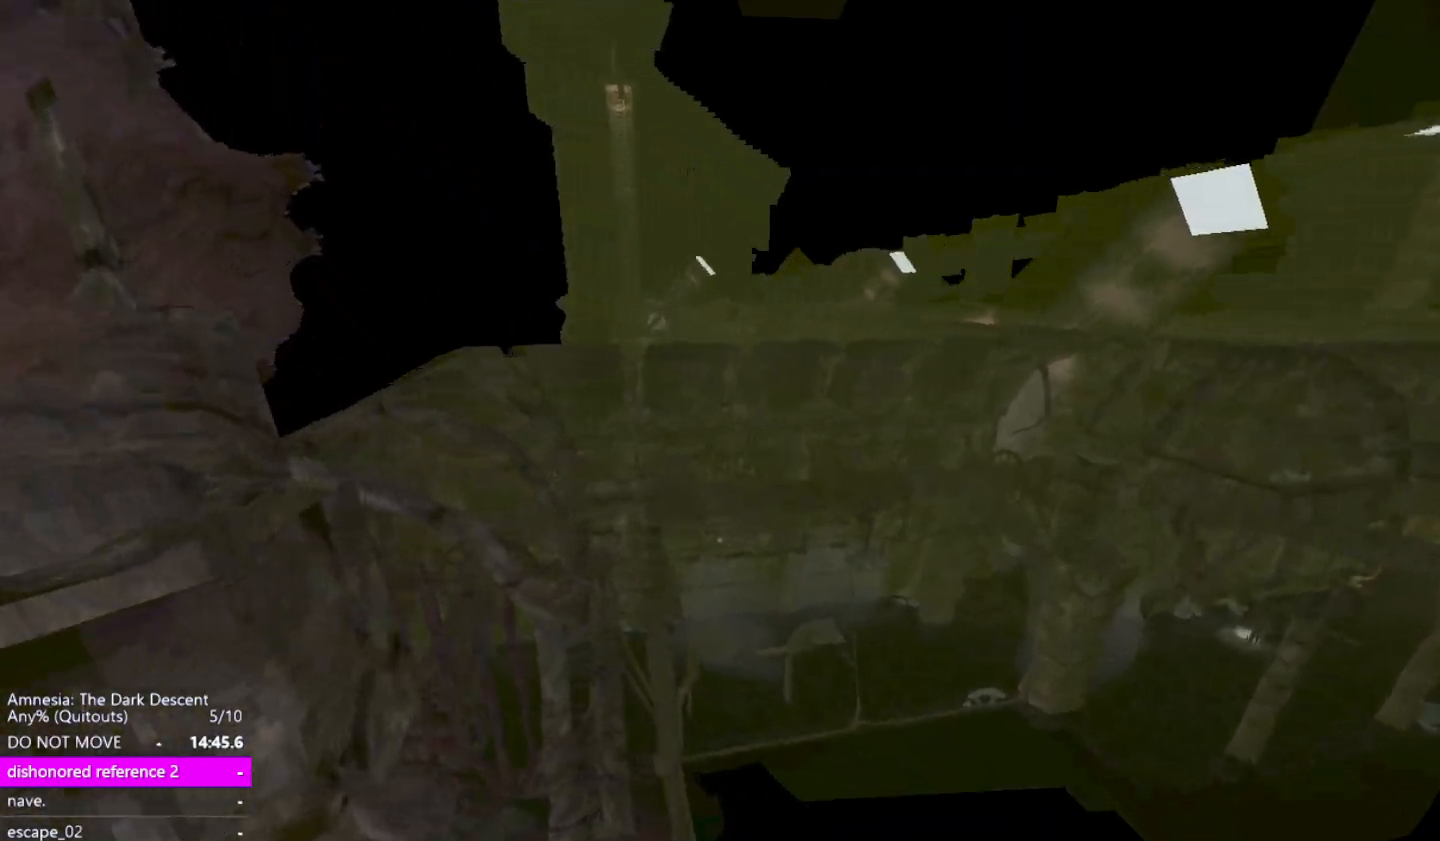
{"keys": ["a", "shift", "up", "w"], "mouse": [], "events": [[83, "down", "up"], [133, "up", "down"], [233, "up", "up"], [267, "down", "down"], [417, "down", "up"], [467, "up", "down"]]}
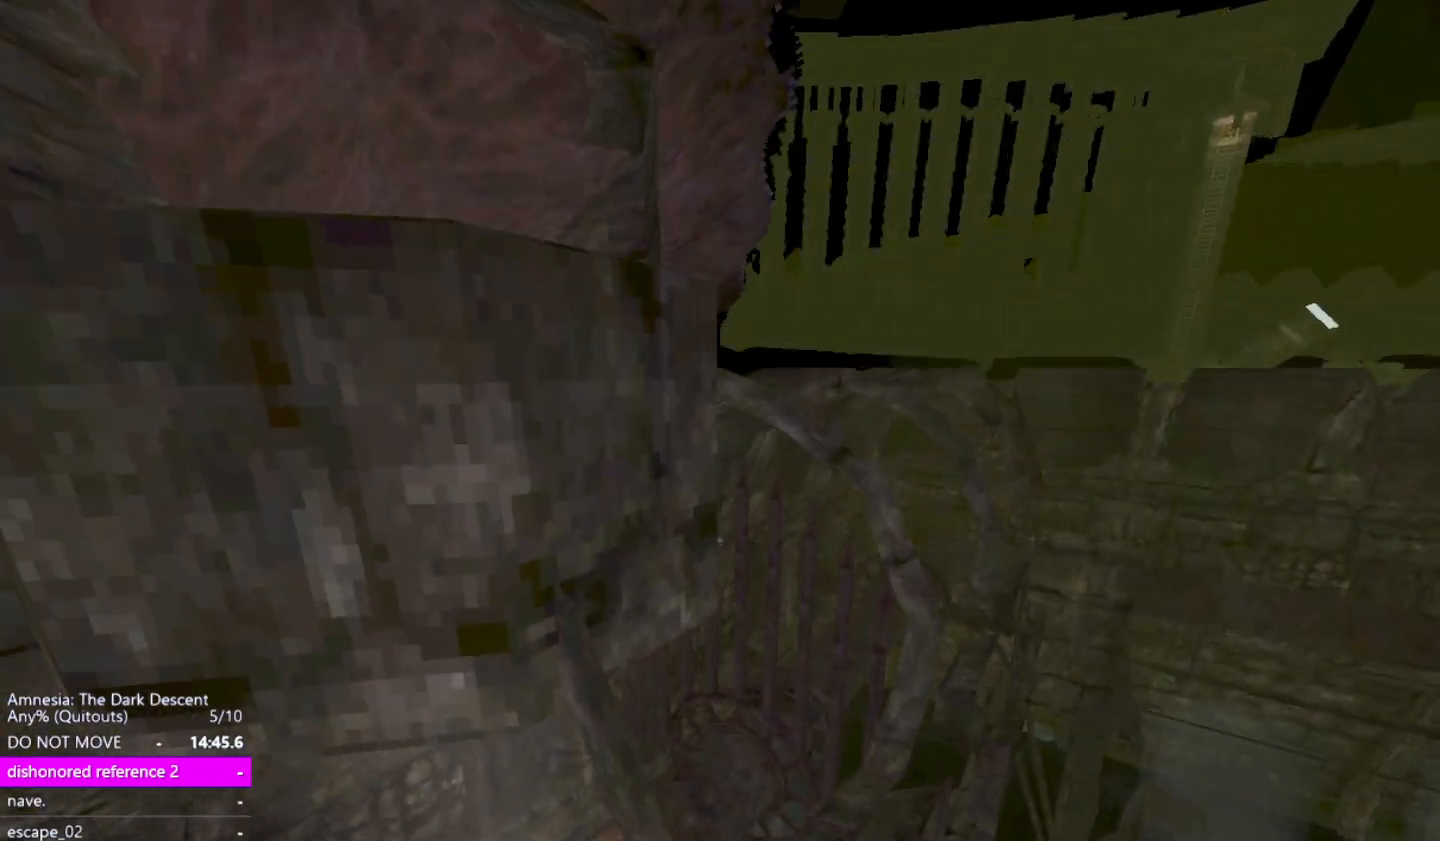
{"keys": ["a", "shift", "up", "w"], "mouse": [], "events": [[50, "up", "up"], [100, "down", "down"], [200, "down", "up"], [250, "up", "down"], [300, "up", "up"], [350, "down", "down"], [483, "down", "up"], [483, "up", "down"]]}
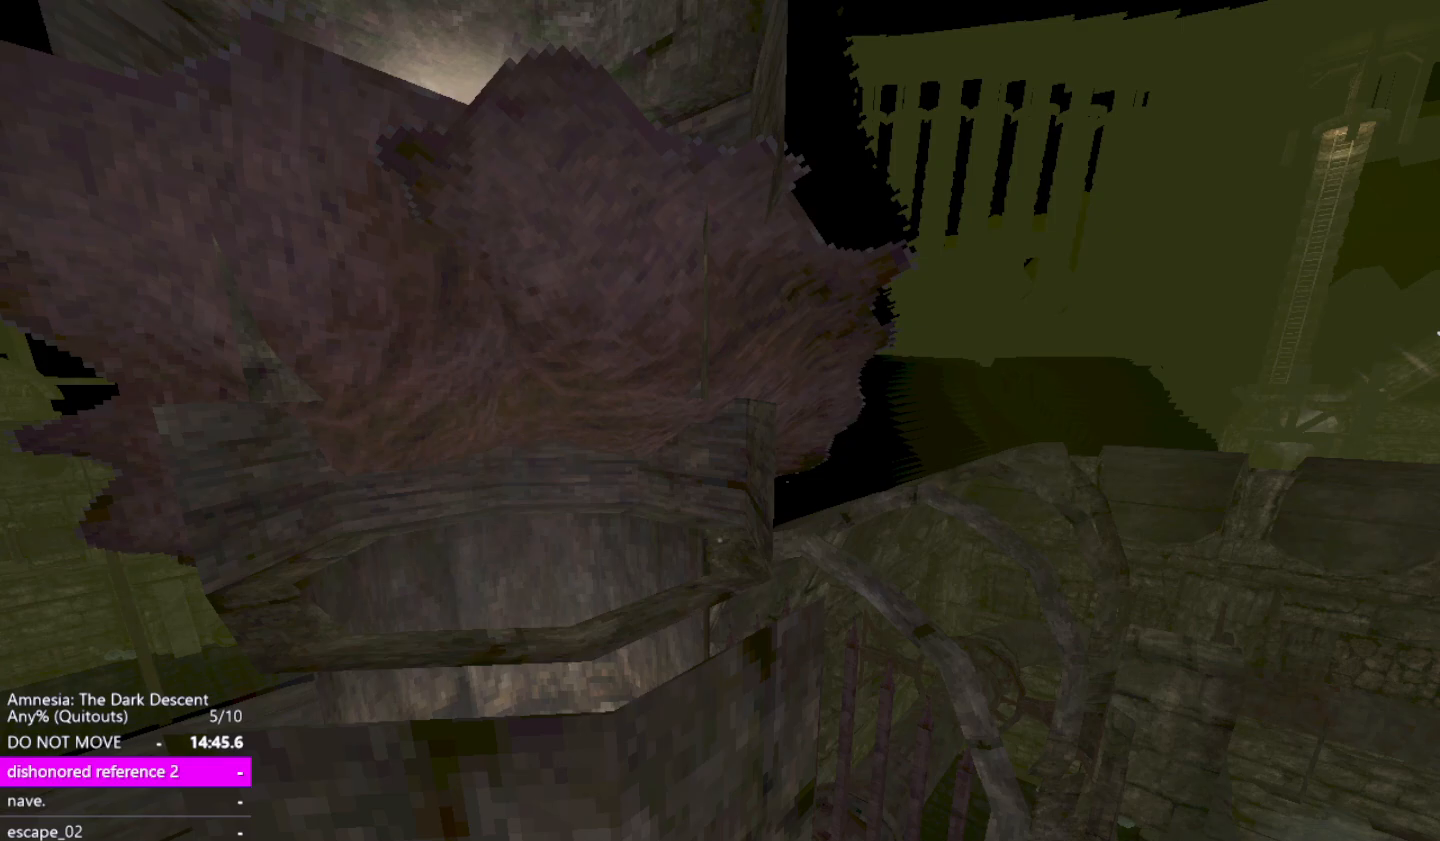
{"keys": ["a", "down", "shift", "w"], "mouse": [], "events": [[117, "down", "down"], [117, "up", "up"], [167, "a", "up"], [167, "d", "down"], [267, "down", "up"], [267, "up", "down"], [317, "d", "up"], [400, "up", "up"], [450, "down", "down"], [500, "a", "down"]]}
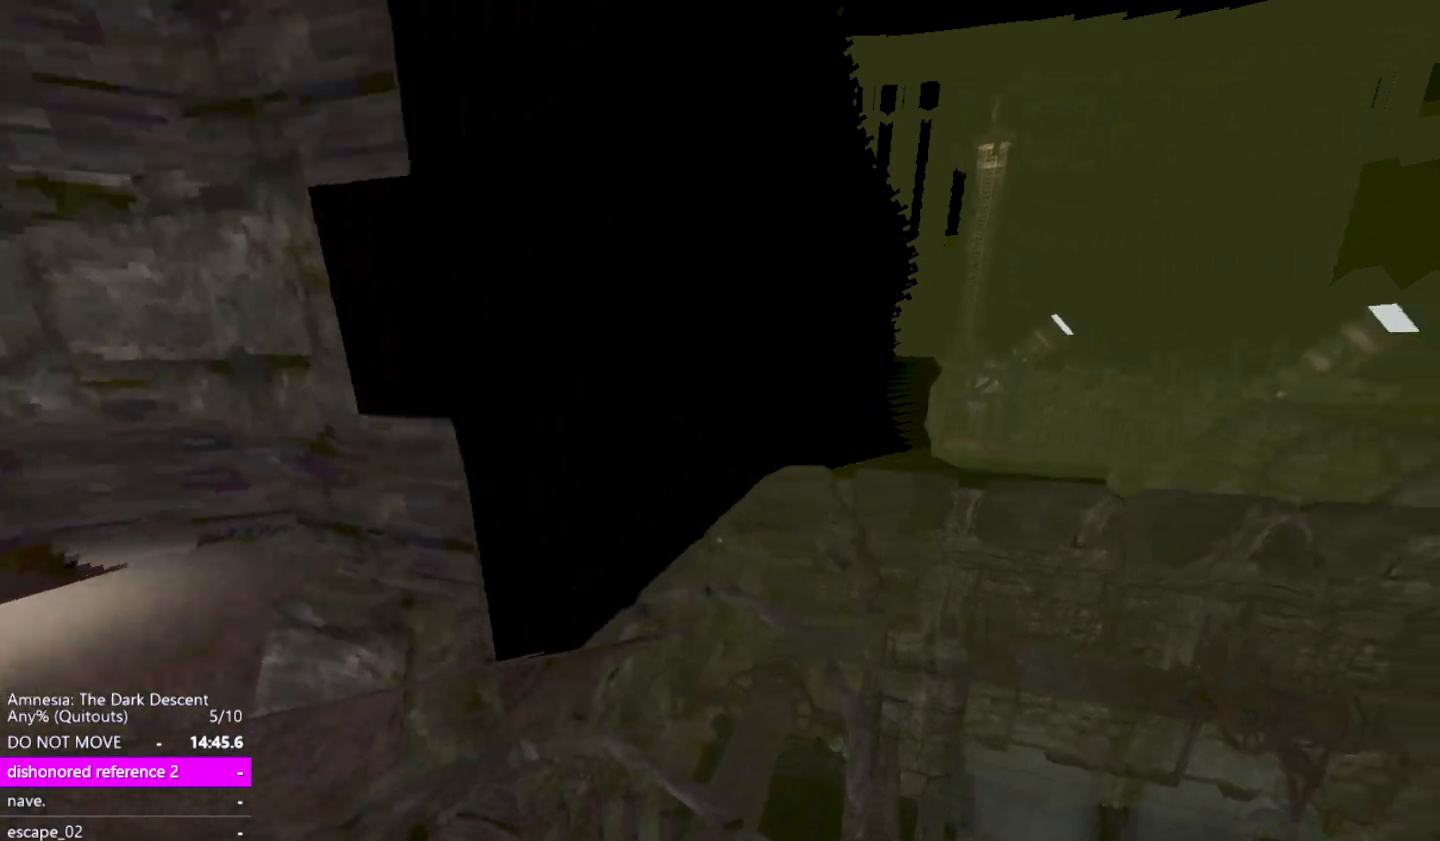
{"keys": ["shift", "up", "w"], "mouse": [], "events": [[133, "down", "up"], [183, "up", "down"], [333, "up", "up"], [367, "down", "down"], [467, "a", "up"], [500, "down", "up"], [500, "up", "down"]]}
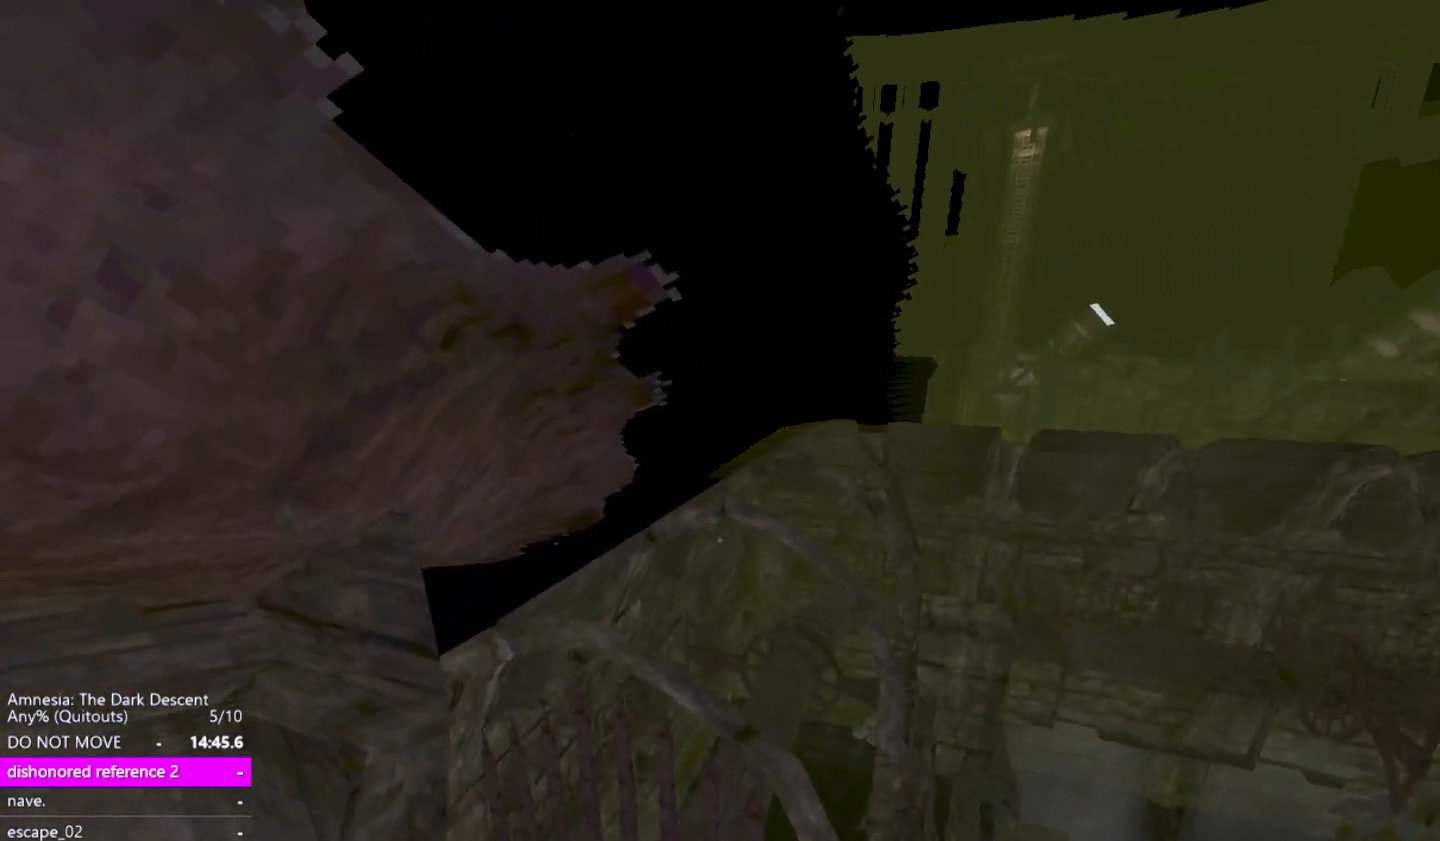
{"keys": ["a", "shift", "w"], "mouse": [], "events": [[50, "d", "down"], [150, "d", "up"], [150, "up", "up"], [200, "a", "down"], [200, "down", "down"], [333, "down", "up"], [333, "up", "down"], [483, "up", "up"]]}
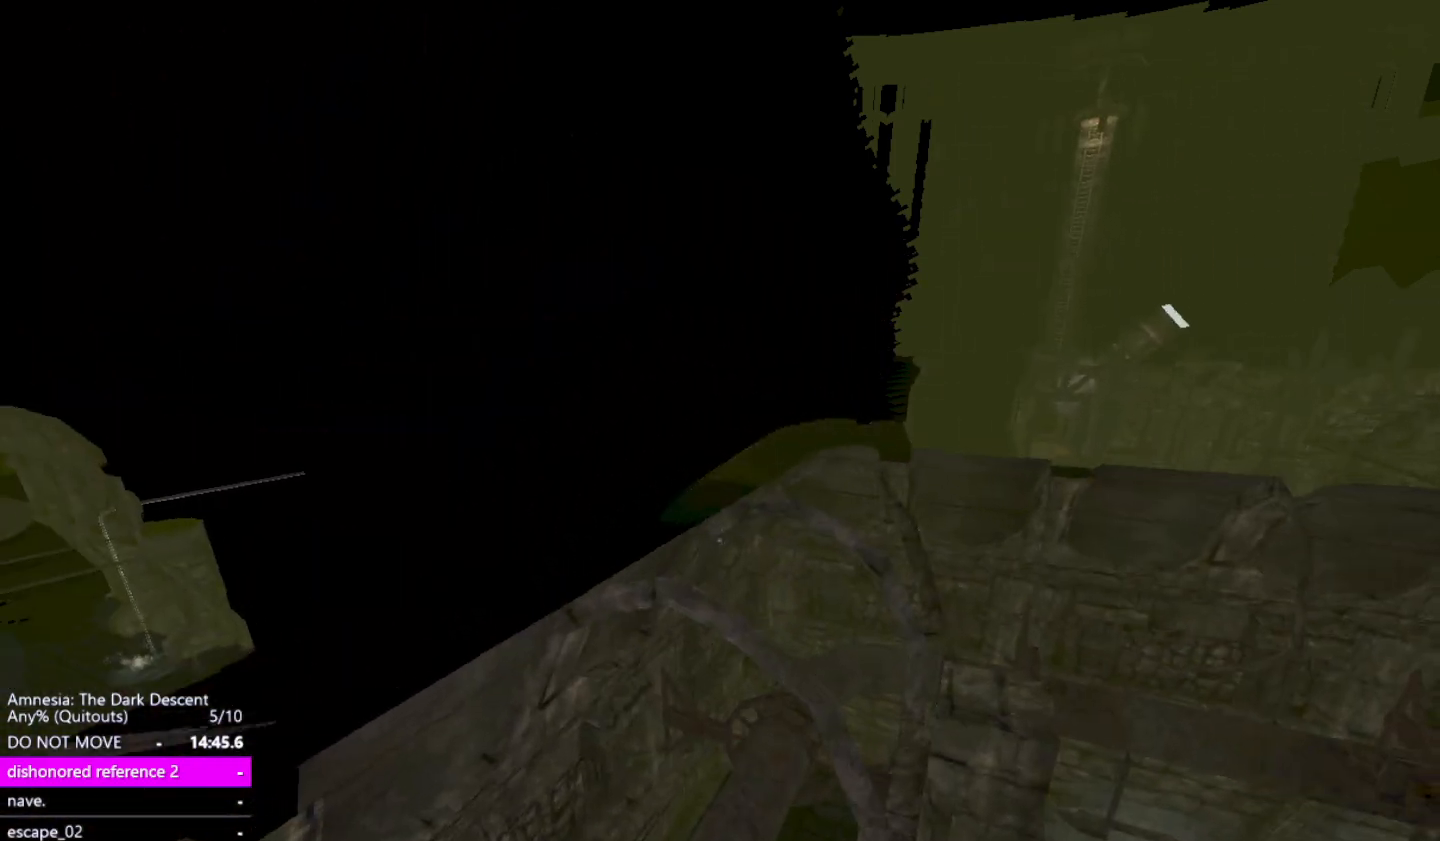
{"keys": ["a", "shift", "up", "w"], "mouse": [], "events": [[33, "down", "down"], [167, "a", "up"], [167, "down", "up"], [217, "up", "down"], [267, "a", "down"], [300, "up", "up"], [350, "down", "down"], [450, "down", "up"], [500, "up", "down"]]}
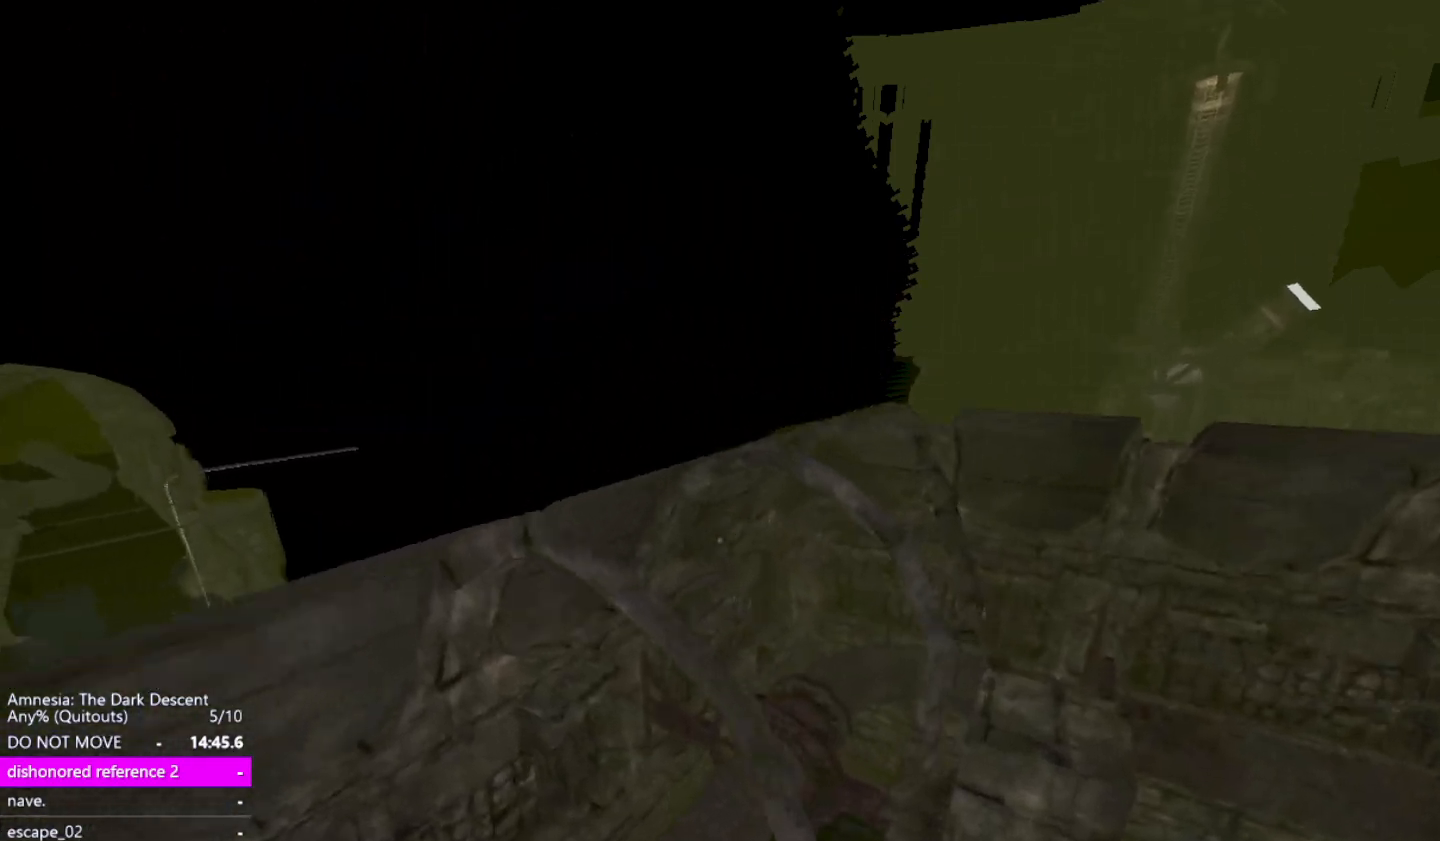
{"keys": ["a", "shift", "up", "w"], "mouse": [], "events": [[50, "a", "up"], [83, "a", "down"], [83, "up", "up"], [133, "down", "down"], [233, "down", "up"], [283, "up", "down"], [317, "up", "up"], [367, "down", "down"], [467, "down", "up"], [467, "up", "down"]]}
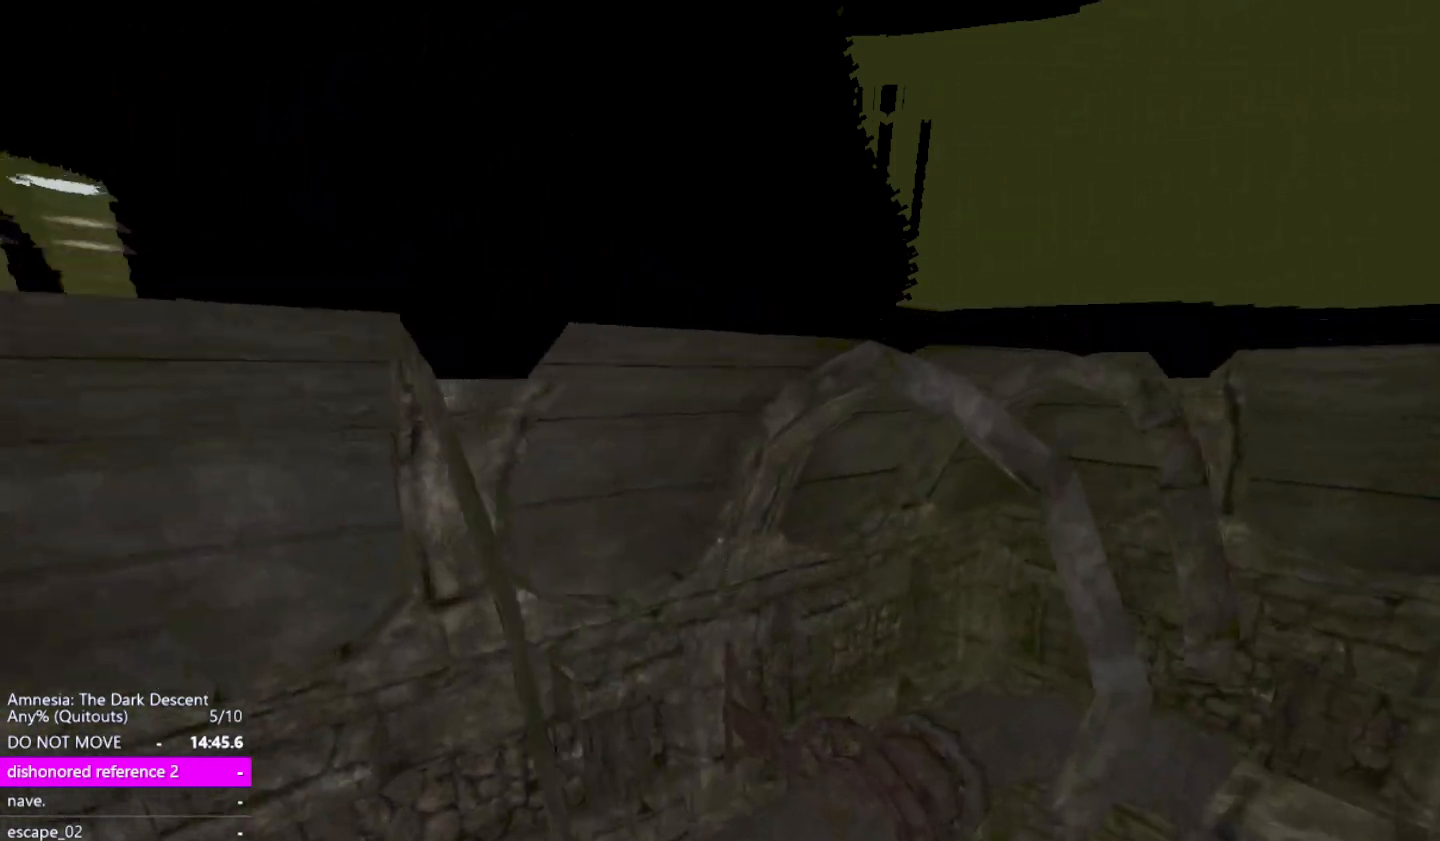
{"keys": ["shift", "up", "w"], "mouse": [], "events": [[100, "down", "down"], [100, "up", "up"], [200, "down", "up"], [200, "up", "down"], [300, "a", "up"], [333, "down", "down"], [333, "up", "up"], [433, "down", "up"], [483, "up", "down"]]}
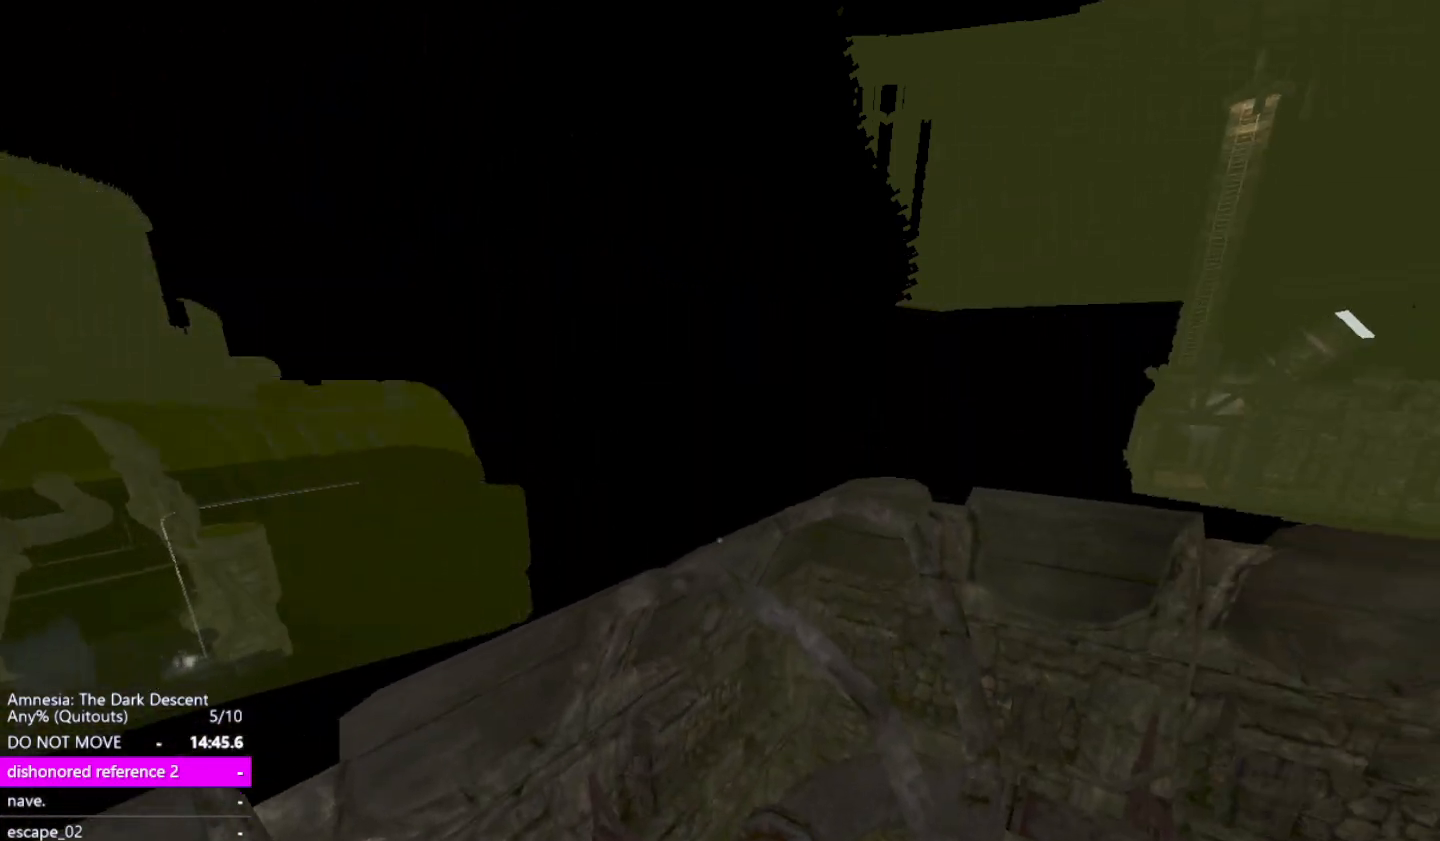
{"keys": ["down", "shift", "w"], "mouse": [], "events": [[117, "down", "down"], [117, "up", "up"], [217, "a", "down"], [217, "down", "up"], [267, "up", "down"], [300, "a", "up"], [400, "up", "up"], [450, "down", "down"]]}
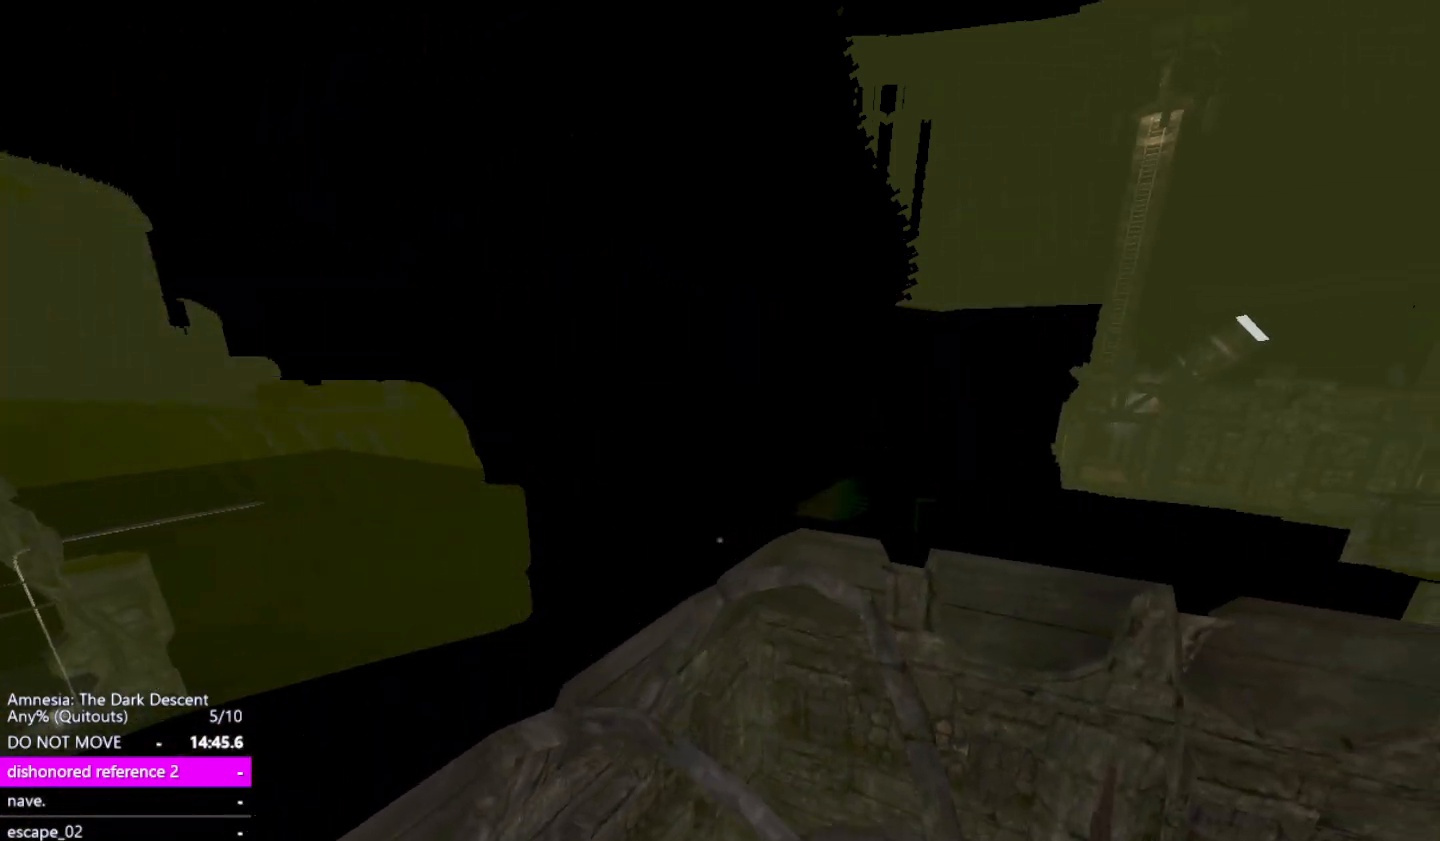
{"keys": ["shift", "up", "w"], "mouse": [], "events": [[33, "down", "up"], [83, "up", "down"], [183, "up", "up"], [233, "down", "down"], [317, "down", "up"], [417, "up", "down"]]}